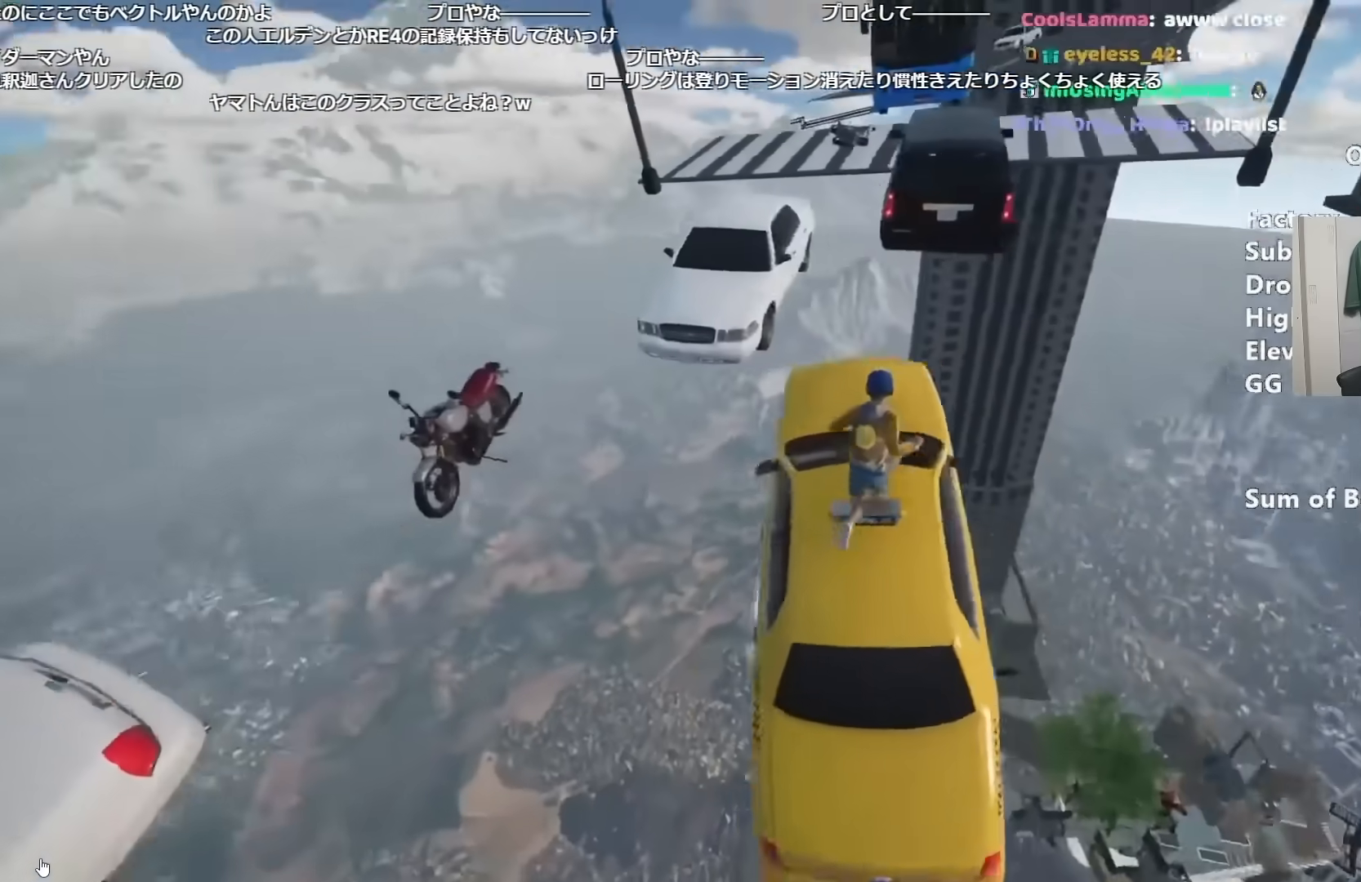
Gameplay with keyboard and mouse; each line is a JSON object with the keys and mouse buttons held at the frame after it. "events" lists presses ("down") and releases ("up") of "a", "alt", "ctrl", "d", "s", "shift", "space", "w", "mouse_left" and "mouse_right" between this image and that frame as [ms after this image, input, new state], when the widget could be followed in between. "mouse_left", "mouse_right" = the "left", "right" buttons of the "mouse" list. No other keys are recorded. Mouse movement is not recorded.
{"keys": ["shift", "w"], "mouse": [], "events": [[317, "space", "down"], [350, "a", "down"], [400, "a", "up"], [451, "space", "up"]]}
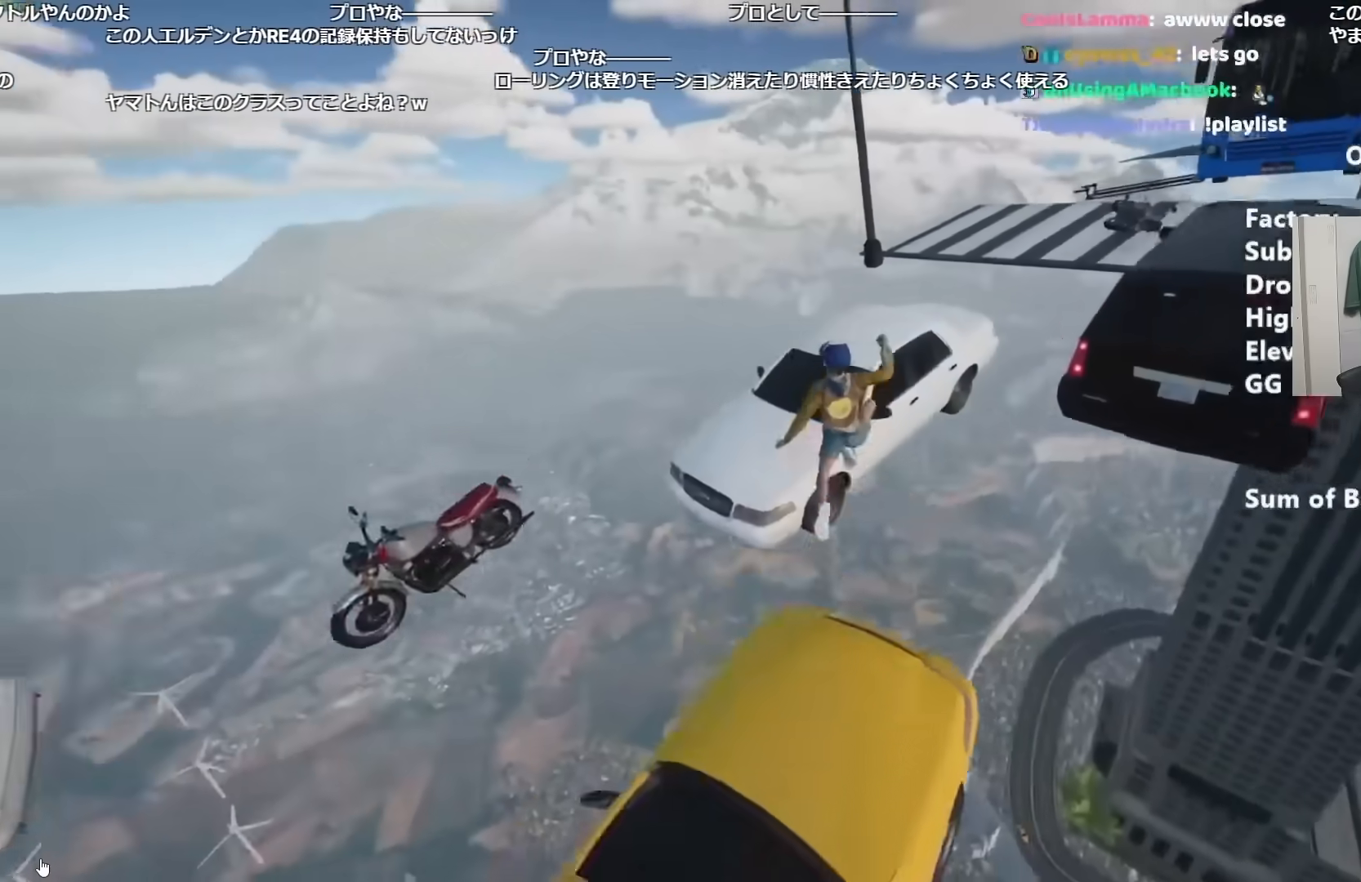
{"keys": ["shift", "w"], "mouse": [], "events": [[133, "a", "down"], [183, "a", "up"]]}
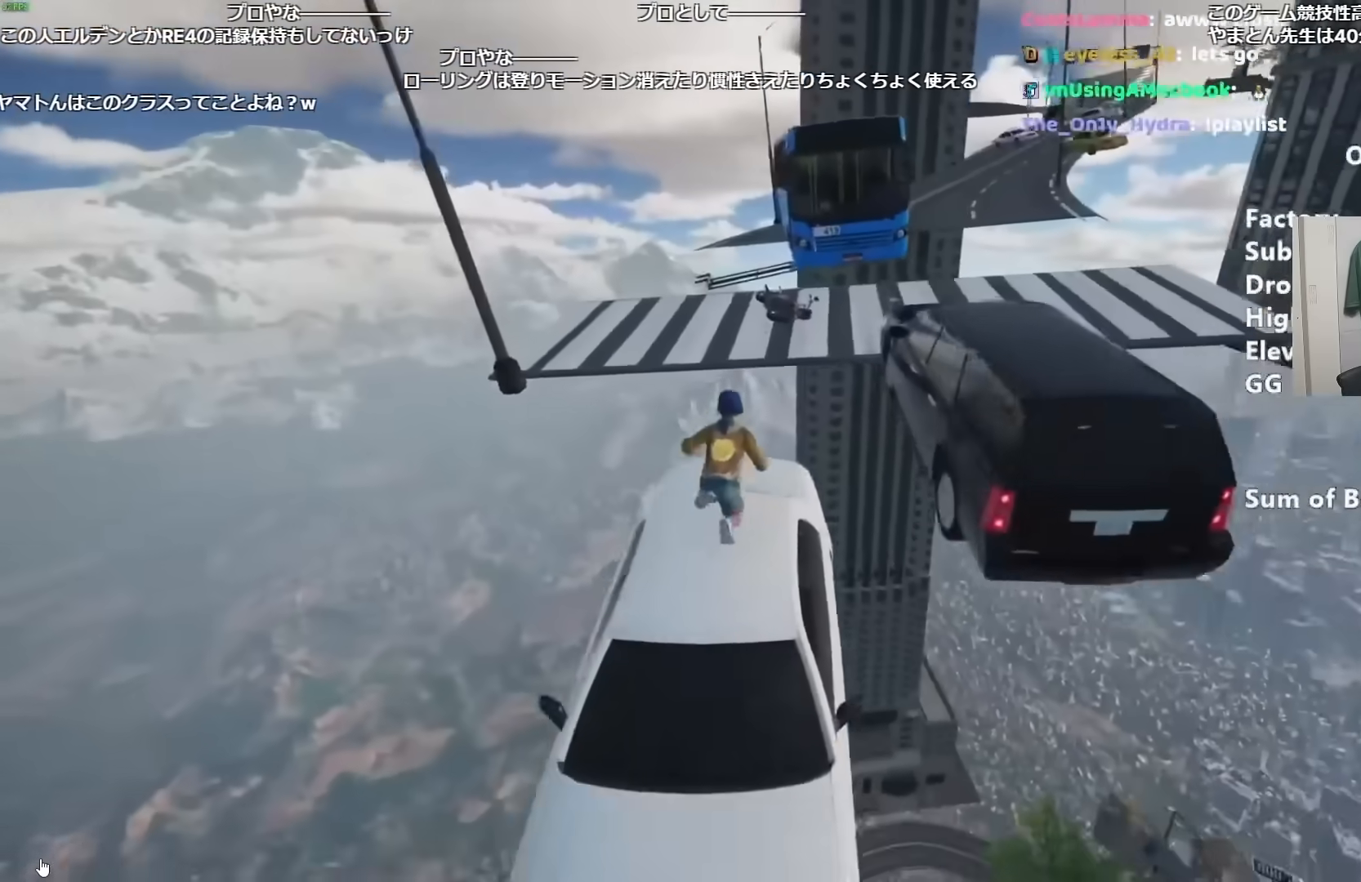
{"keys": ["shift", "w"], "mouse": [], "events": [[250, "space", "down"], [350, "space", "up"]]}
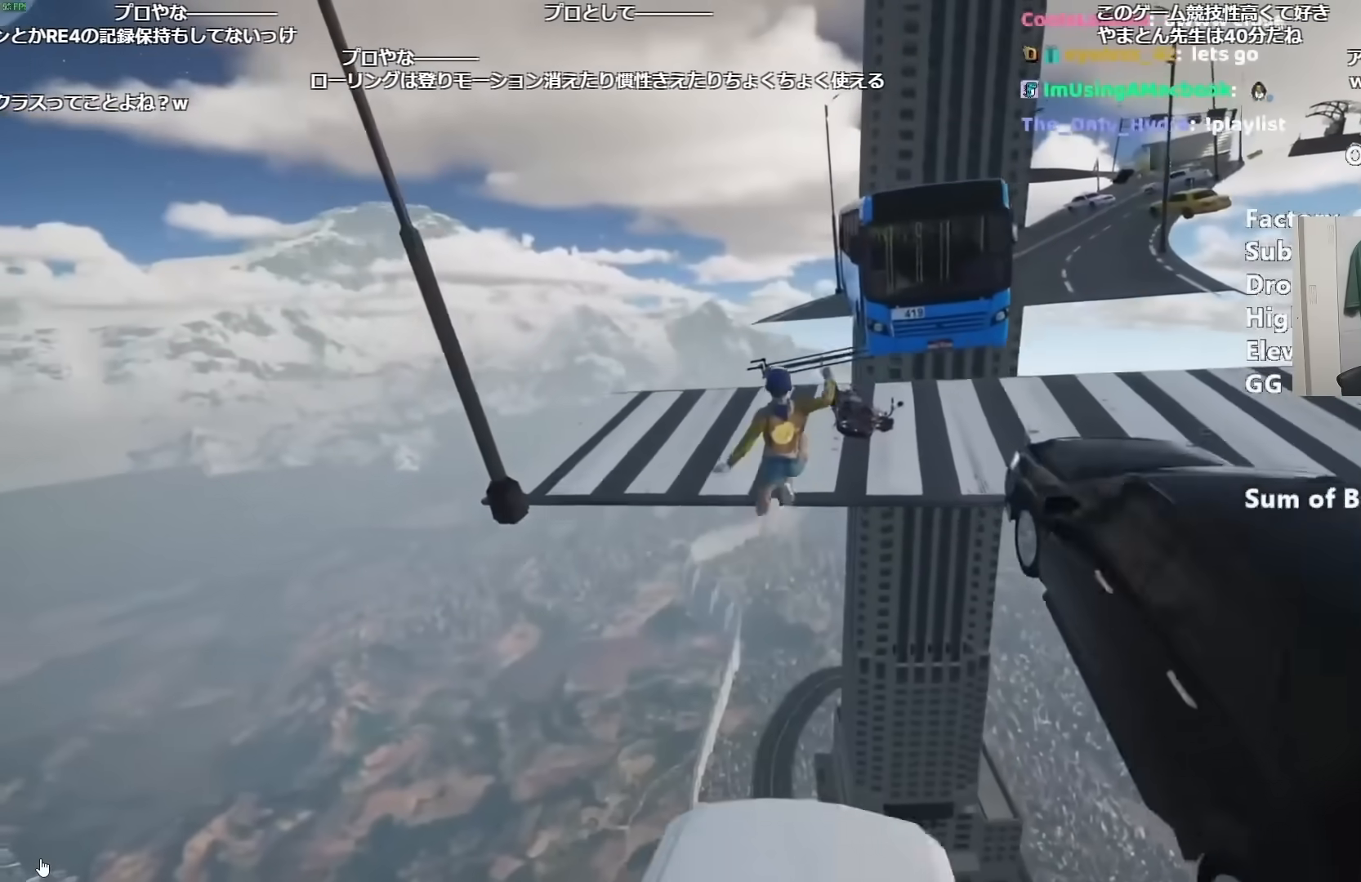
{"keys": ["shift", "w"], "mouse": [], "events": []}
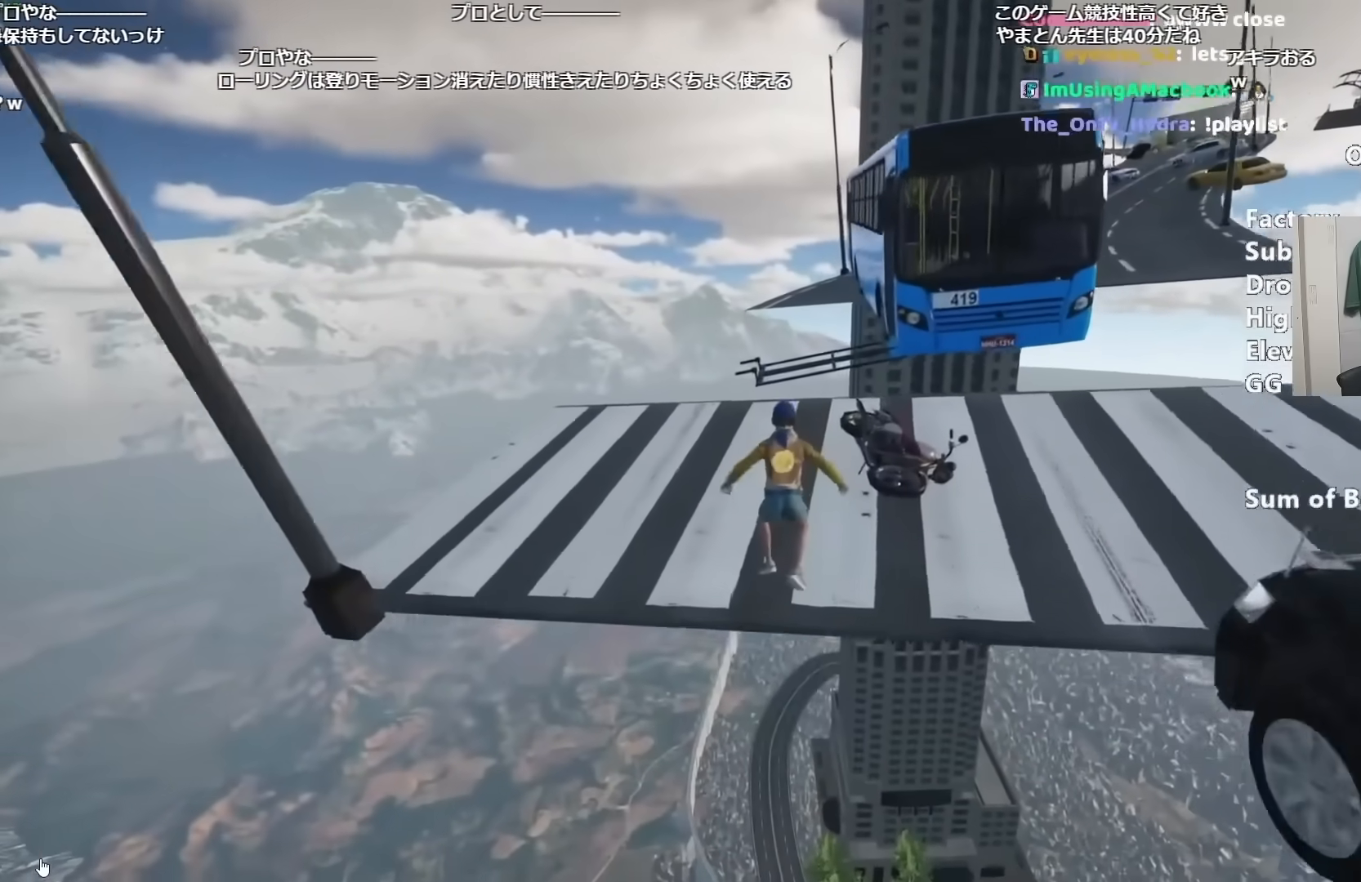
{"keys": ["w"], "mouse": [], "events": [[284, "shift", "up"]]}
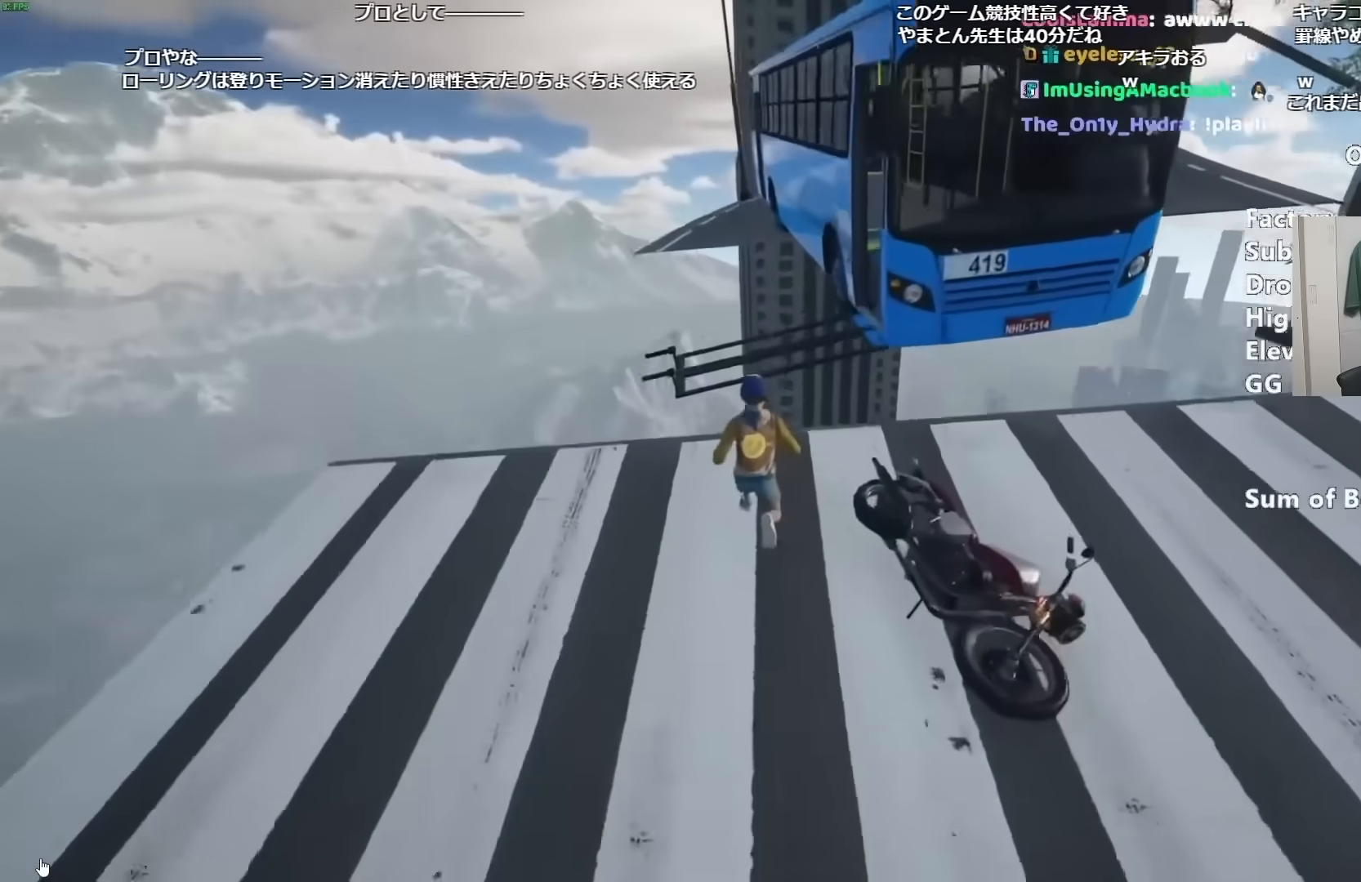
{"keys": ["w"], "mouse": [], "events": [[150, "space", "down"], [250, "space", "up"]]}
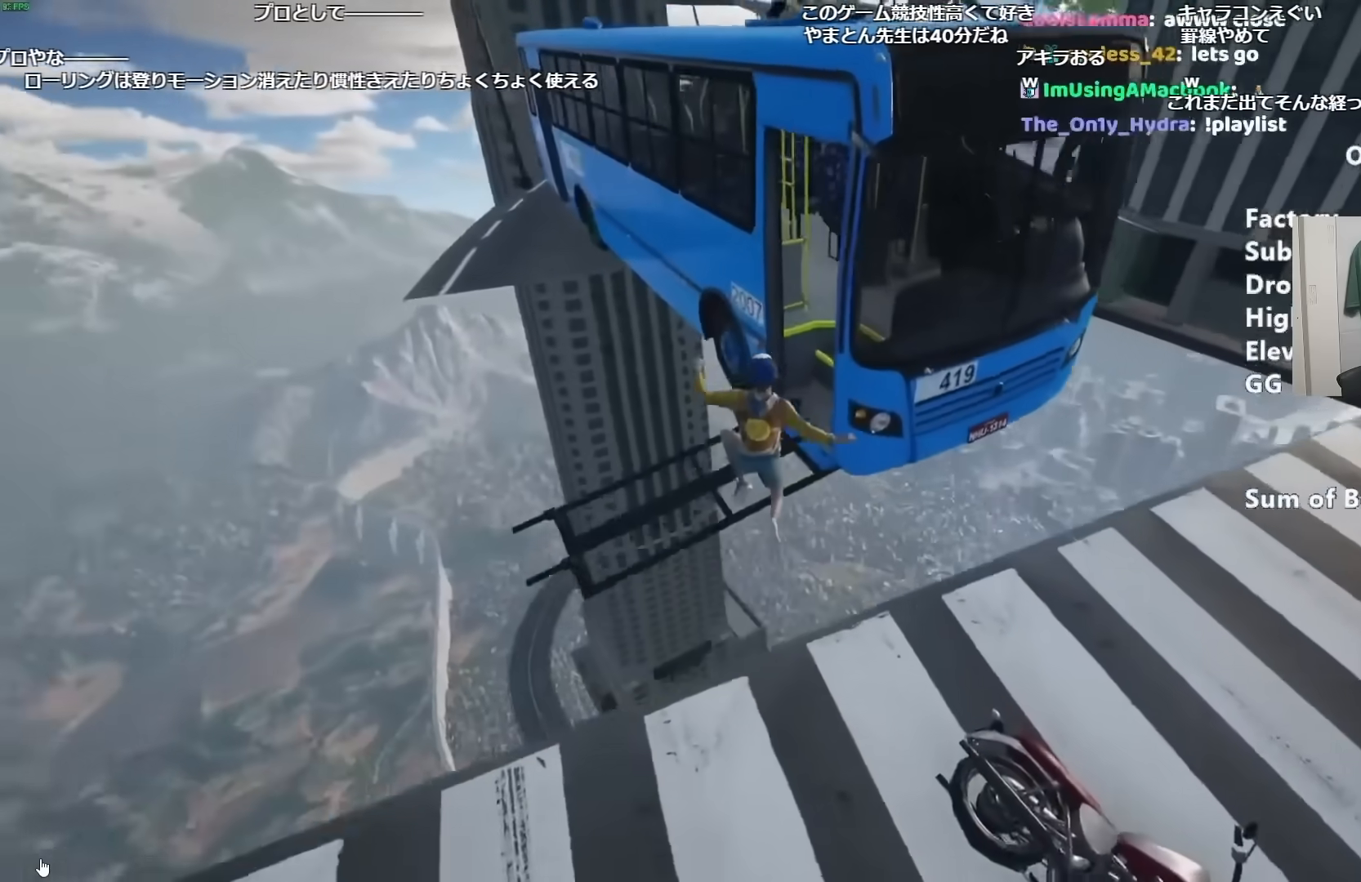
{"keys": ["shift", "w"], "mouse": [], "events": [[33, "shift", "down"]]}
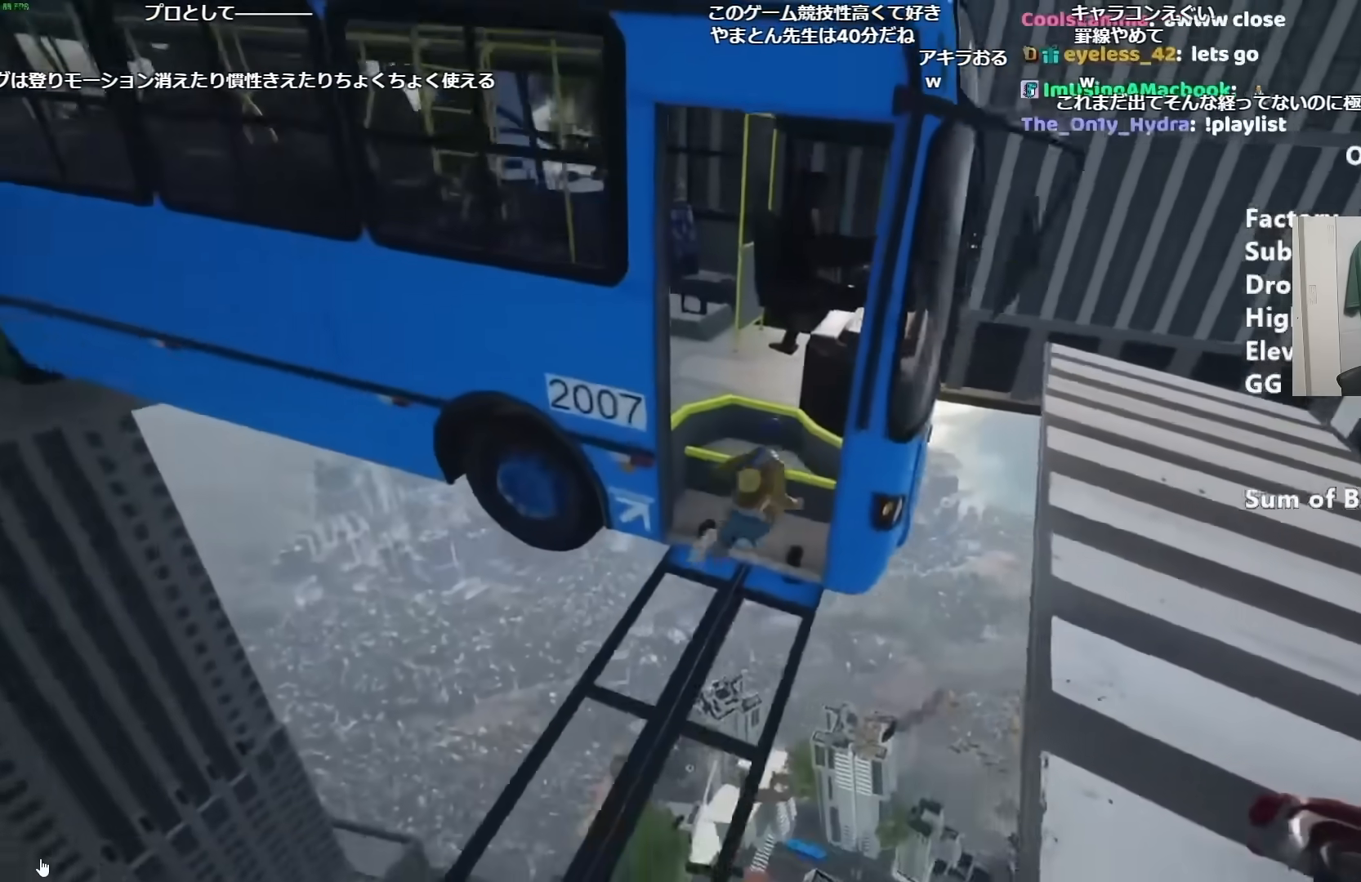
{"keys": ["shift", "w"], "mouse": [], "events": [[417, "d", "down"], [467, "d", "up"]]}
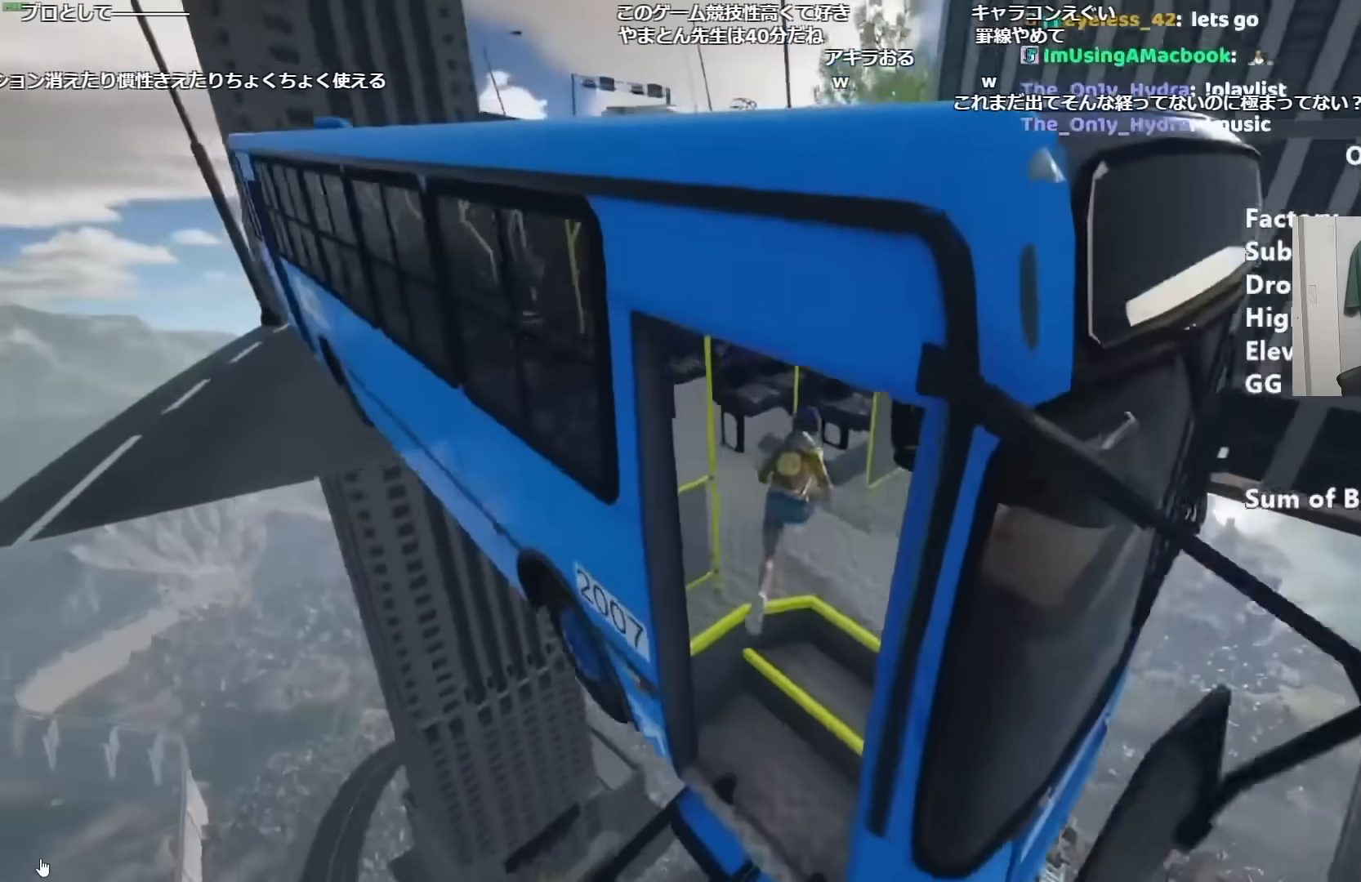
{"keys": ["shift", "w"], "mouse": [], "events": []}
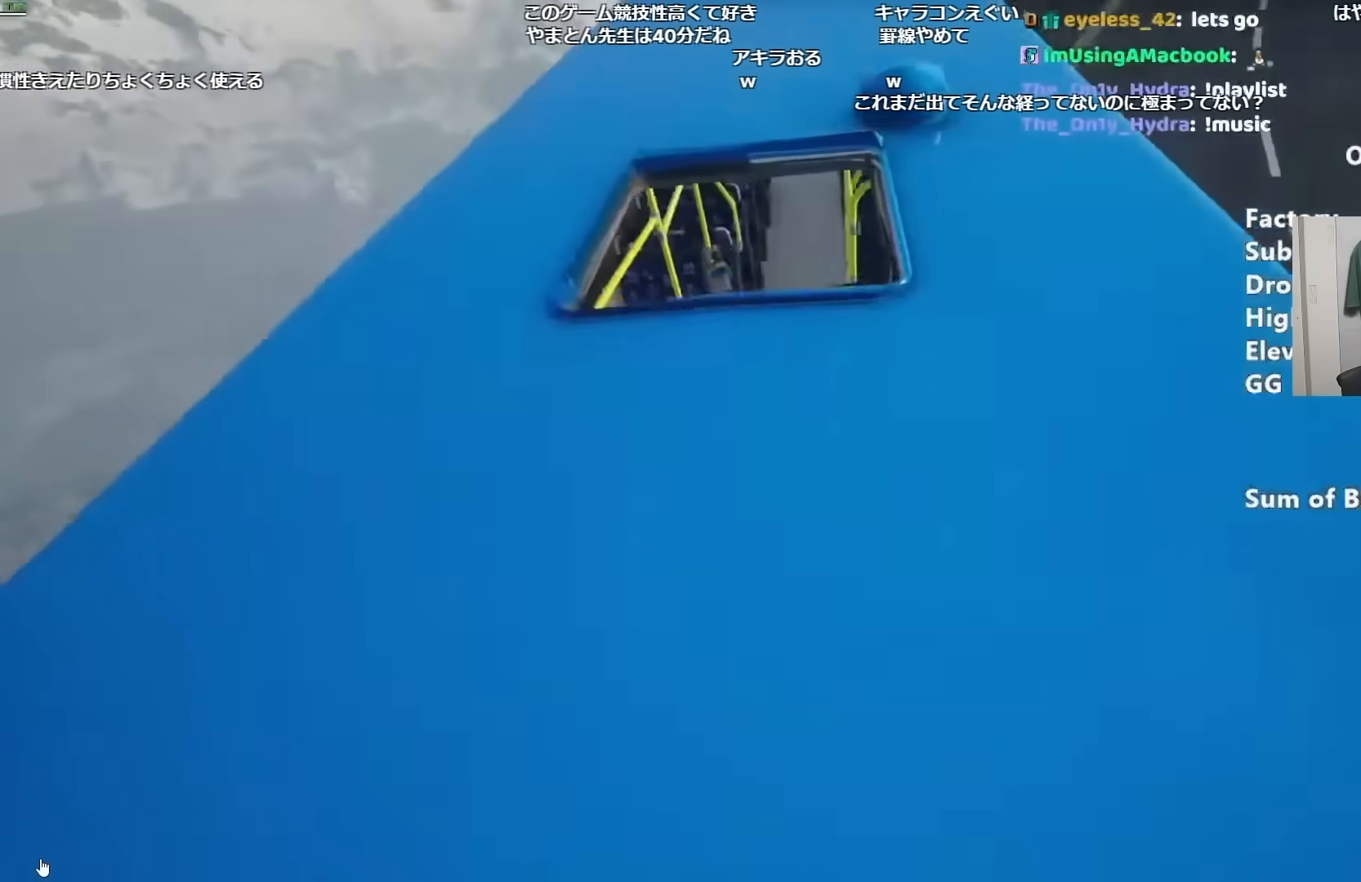
{"keys": ["shift", "w"], "mouse": [], "events": []}
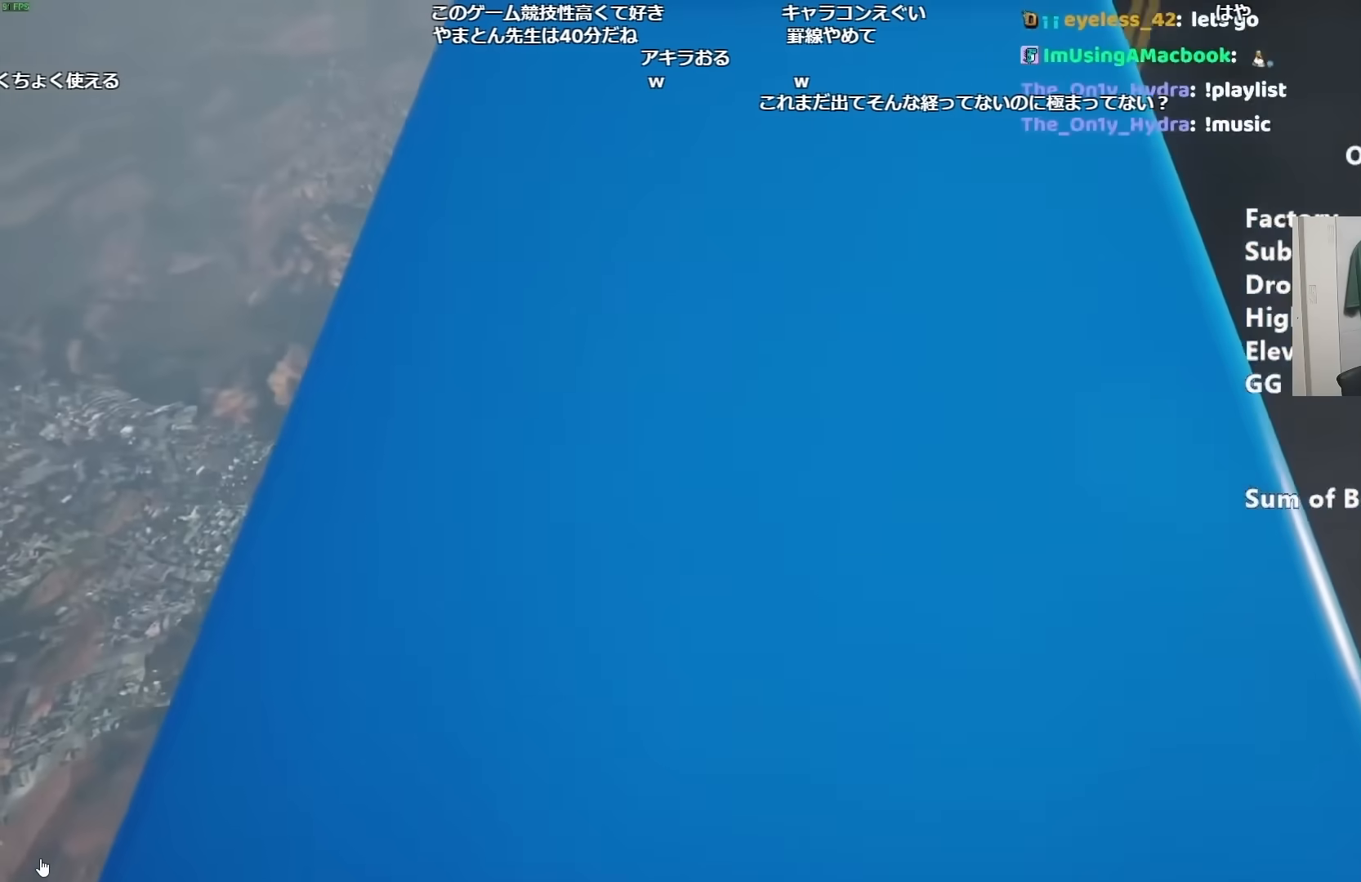
{"keys": ["a", "shift", "w"], "mouse": [], "events": [[467, "a", "down"]]}
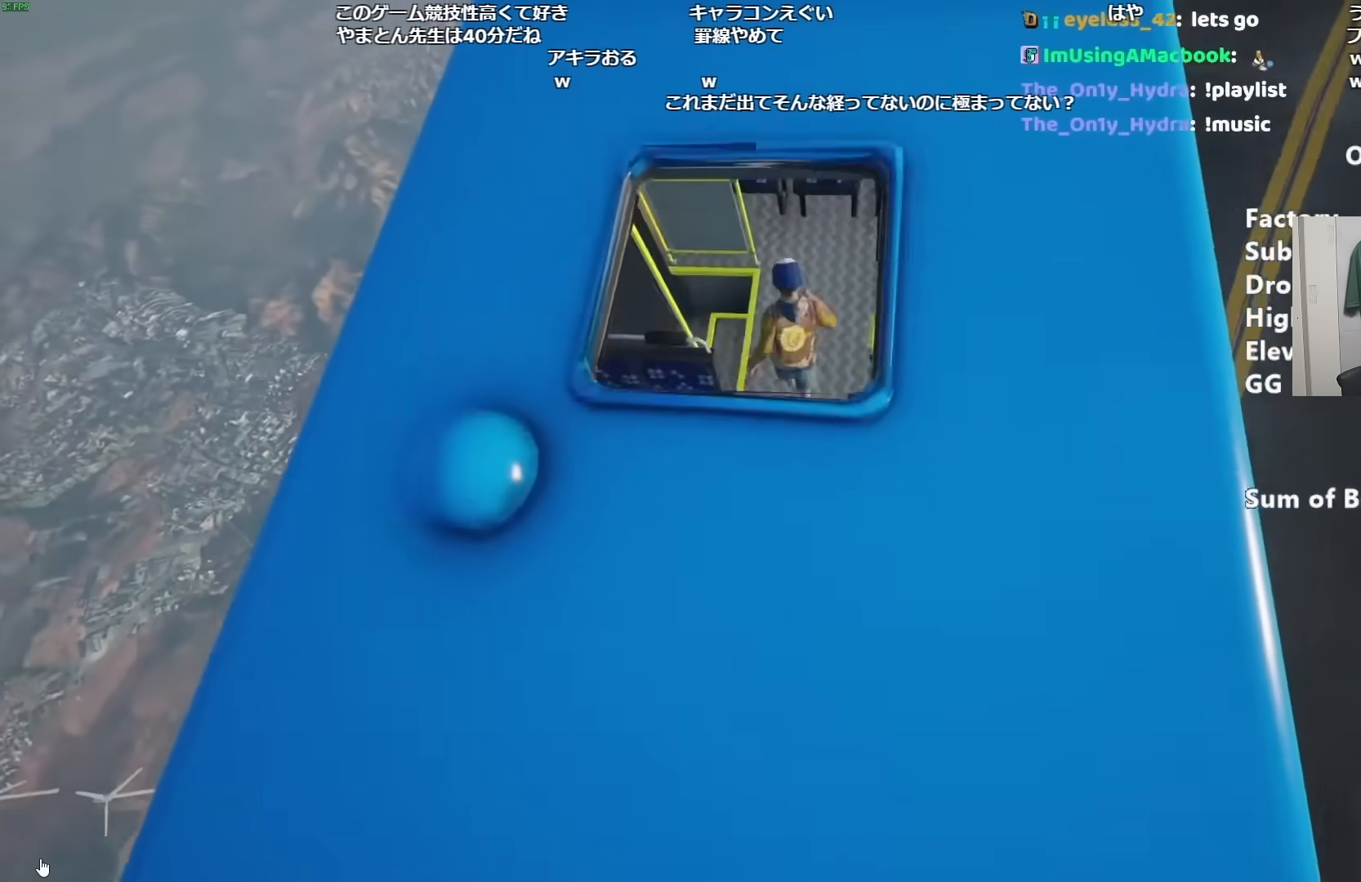
{"keys": ["shift", "w"], "mouse": [], "events": [[16, "w", "up"], [200, "w", "down"], [250, "a", "up"]]}
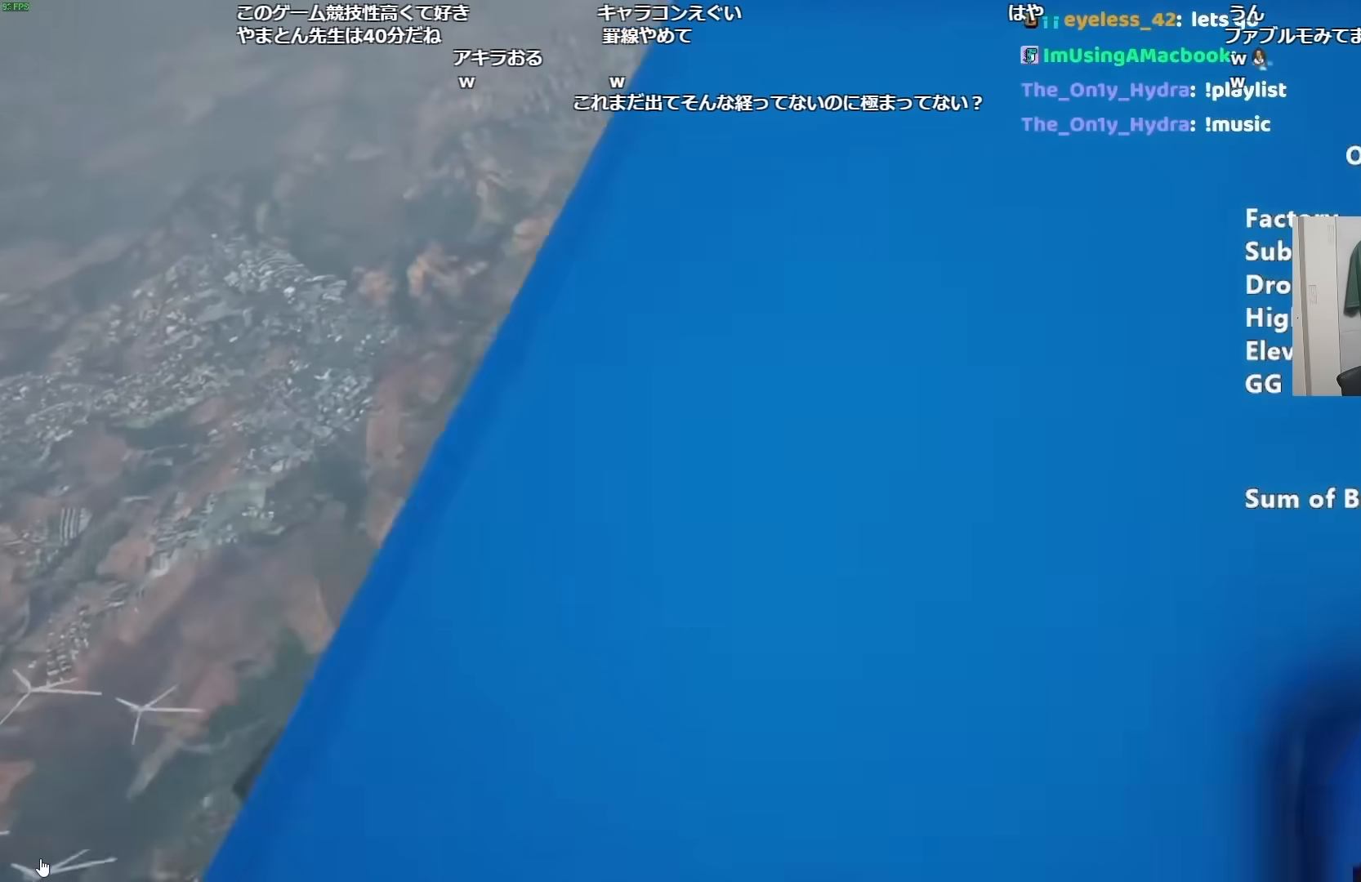
{"keys": ["shift", "w"], "mouse": [], "events": []}
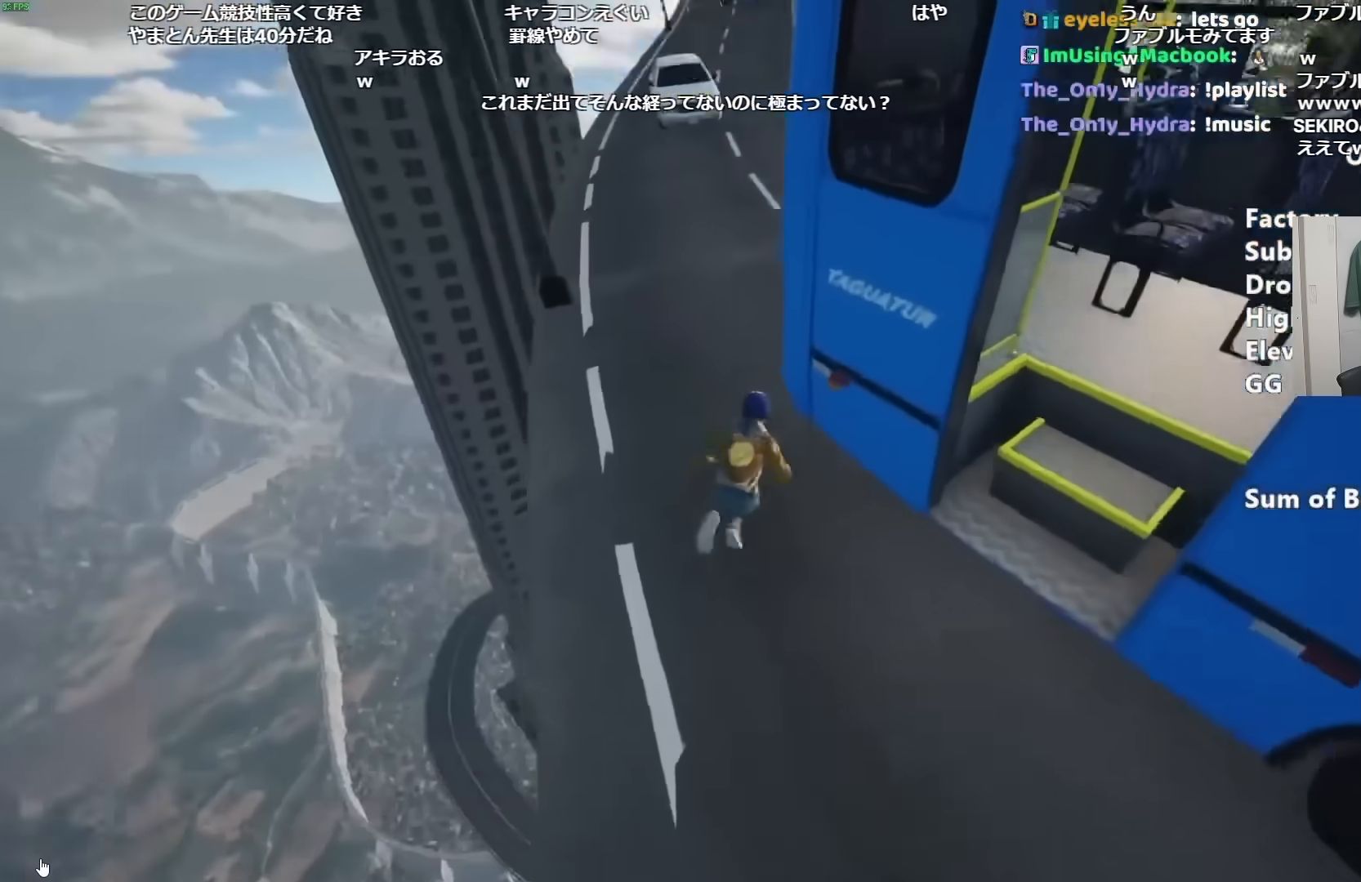
{"keys": ["shift", "w"], "mouse": [], "events": []}
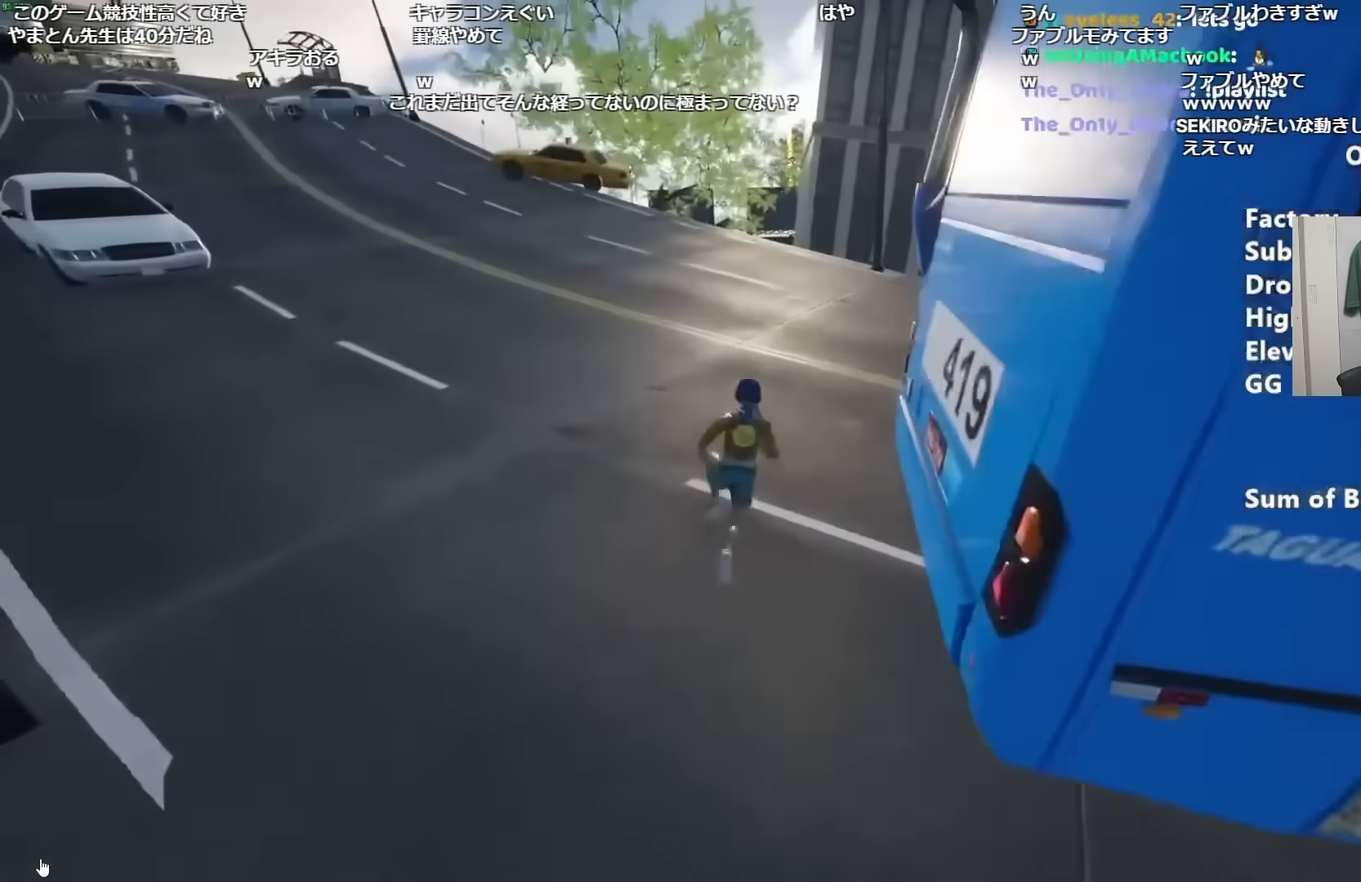
{"keys": ["shift", "w"], "mouse": [], "events": []}
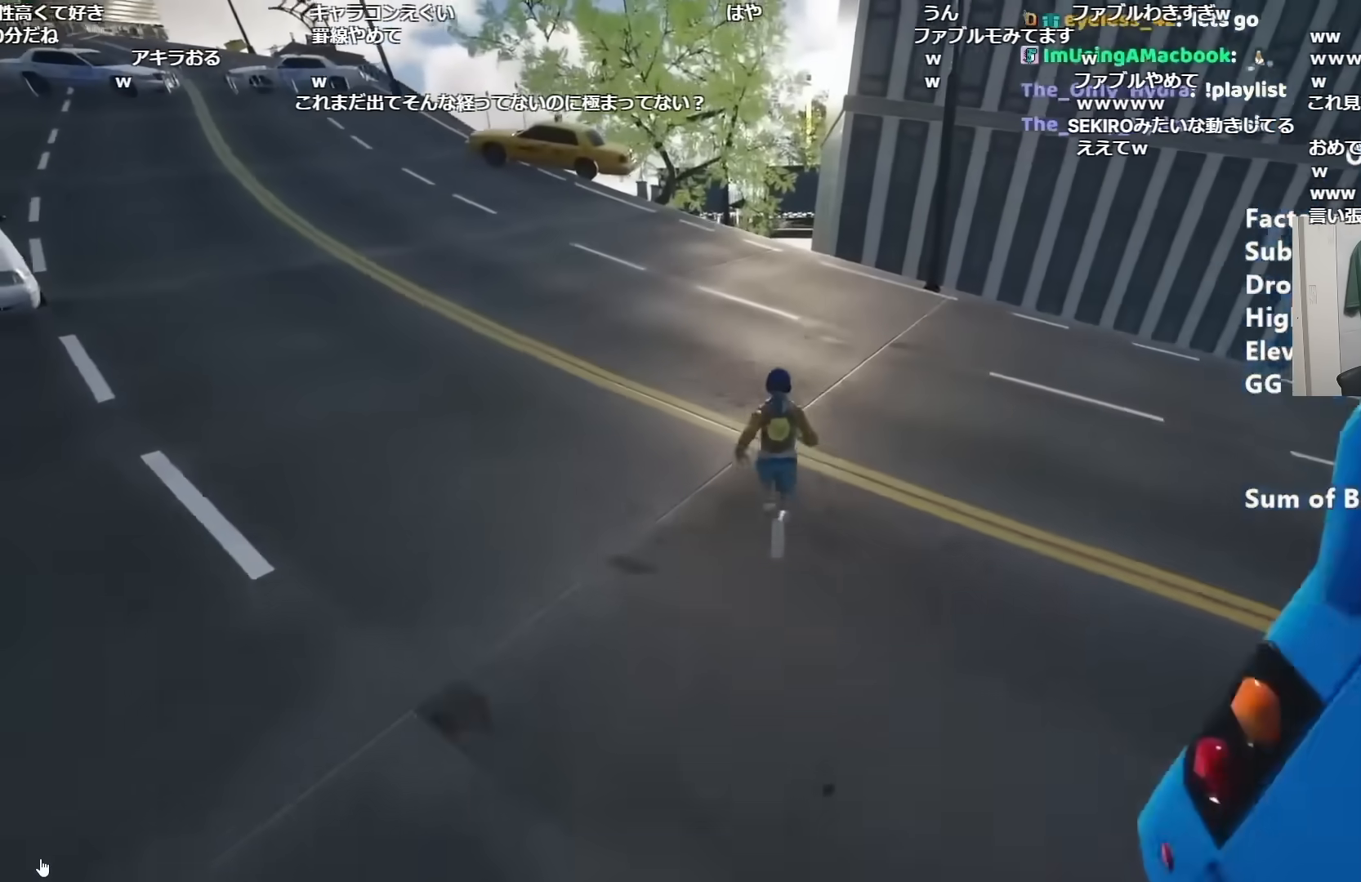
{"keys": ["shift", "w"], "mouse": [], "events": []}
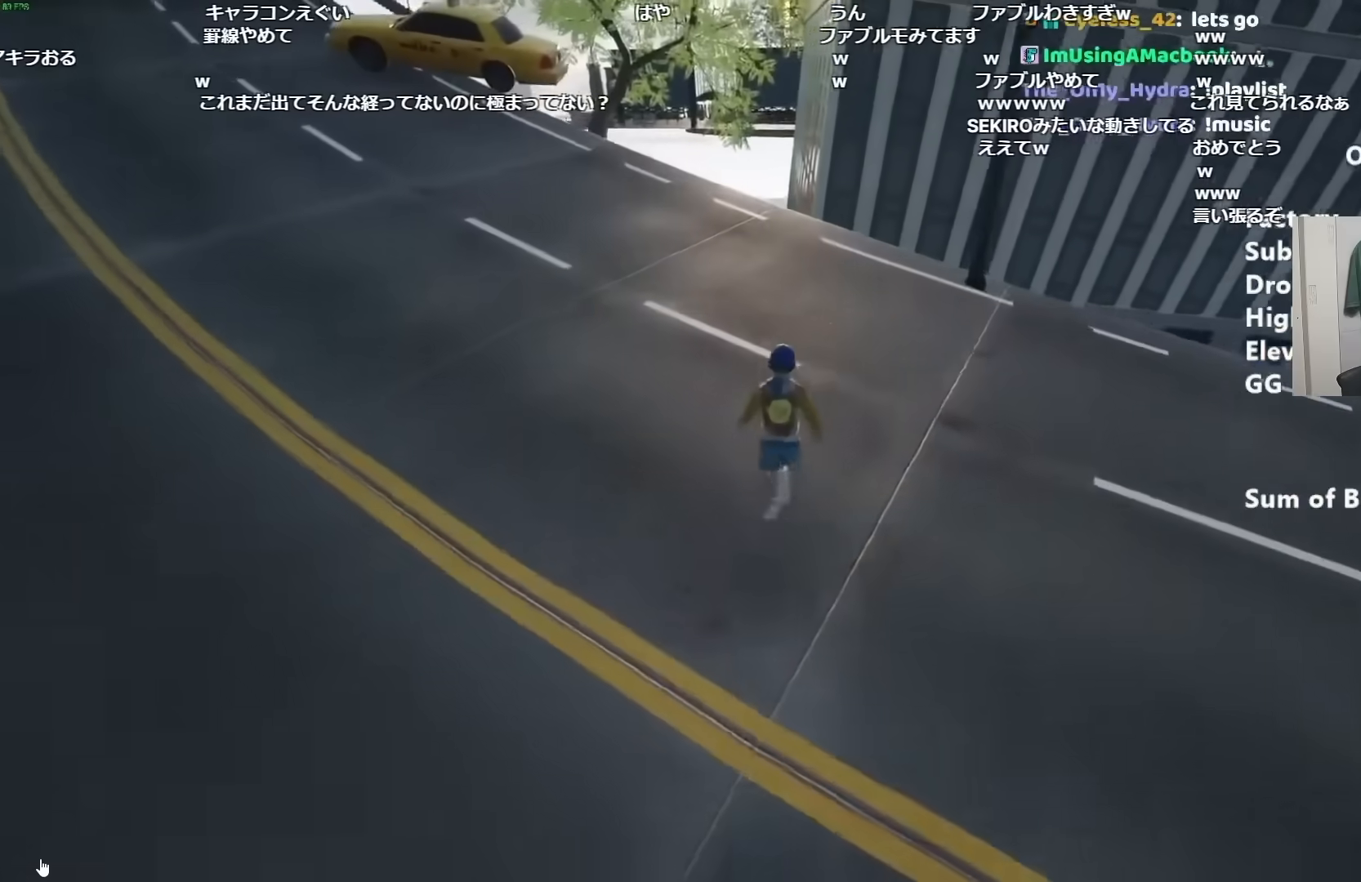
{"keys": ["shift", "w"], "mouse": [], "events": []}
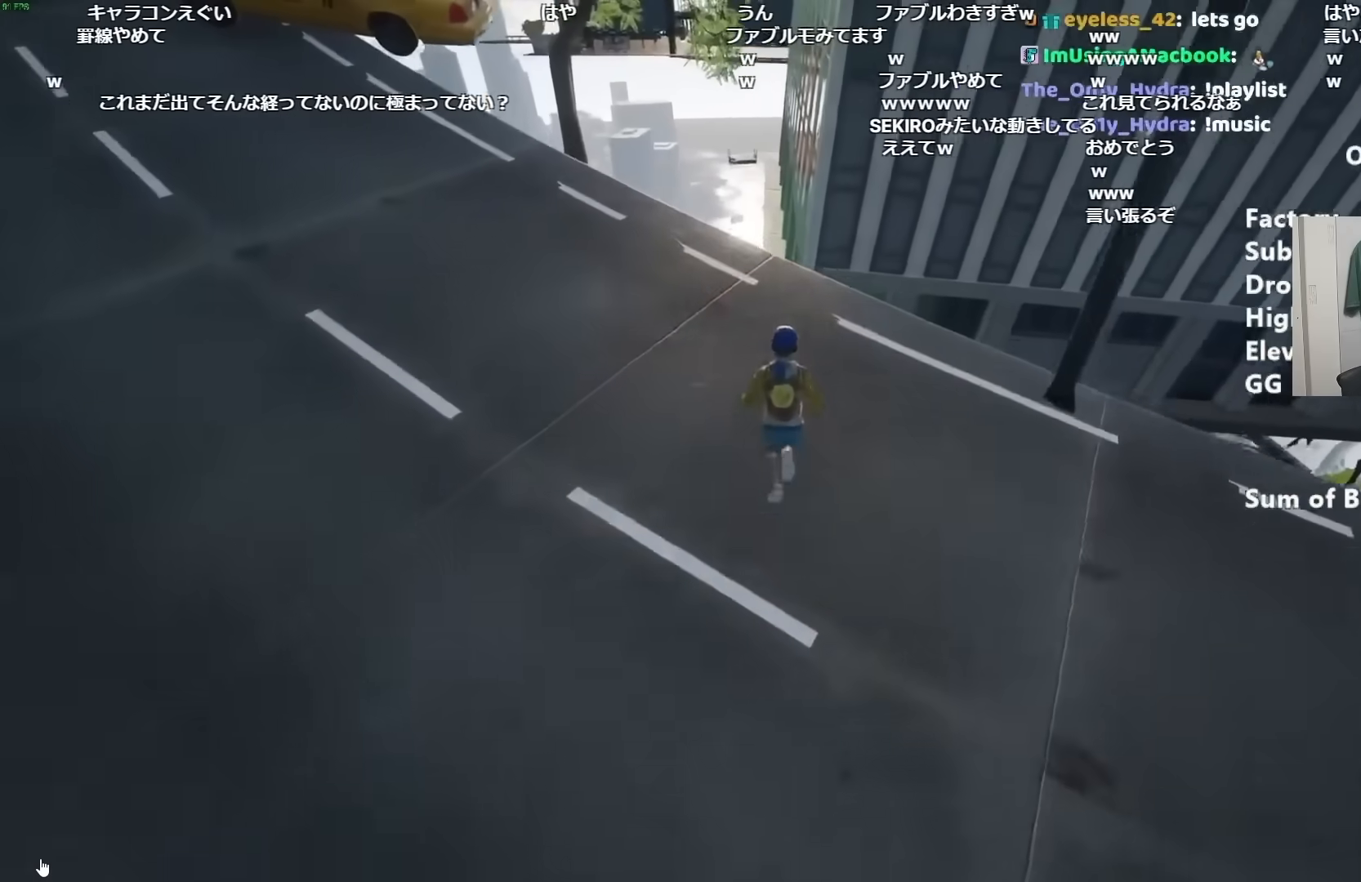
{"keys": ["shift", "w"], "mouse": [], "events": [[433, "space", "down"], [483, "space", "up"]]}
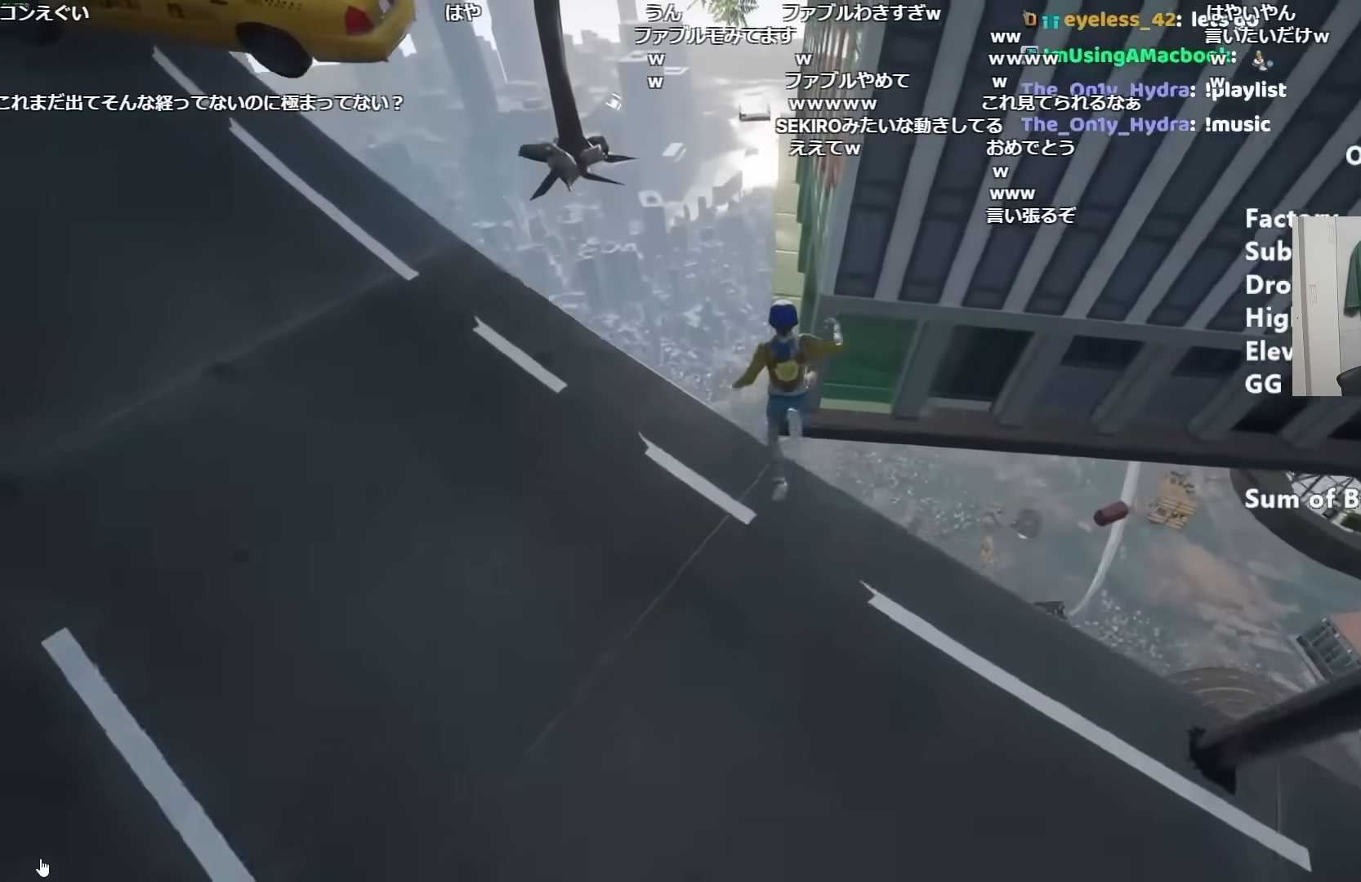
{"keys": ["shift", "w"], "mouse": [], "events": []}
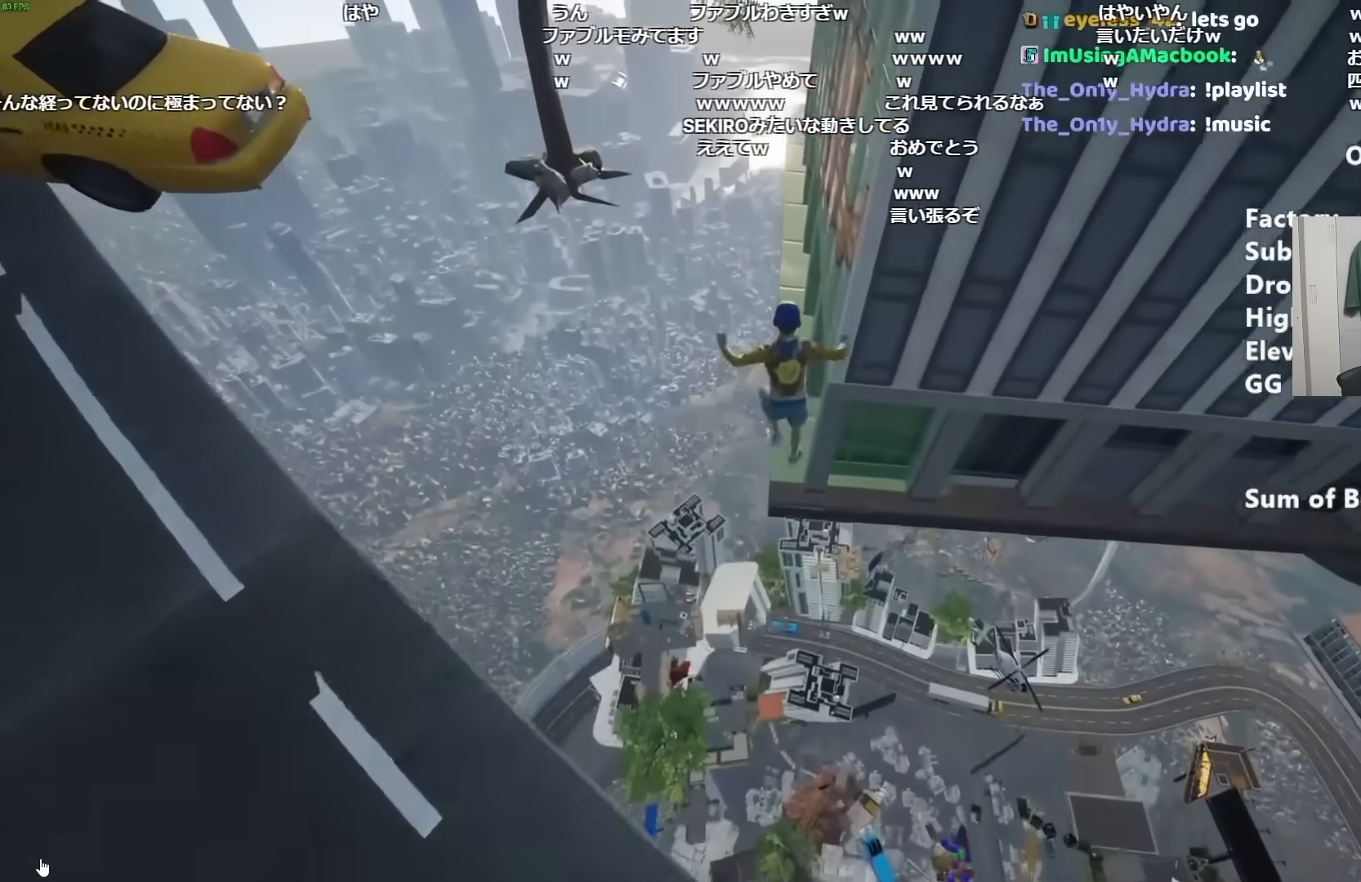
{"keys": ["shift", "w"], "mouse": [], "events": []}
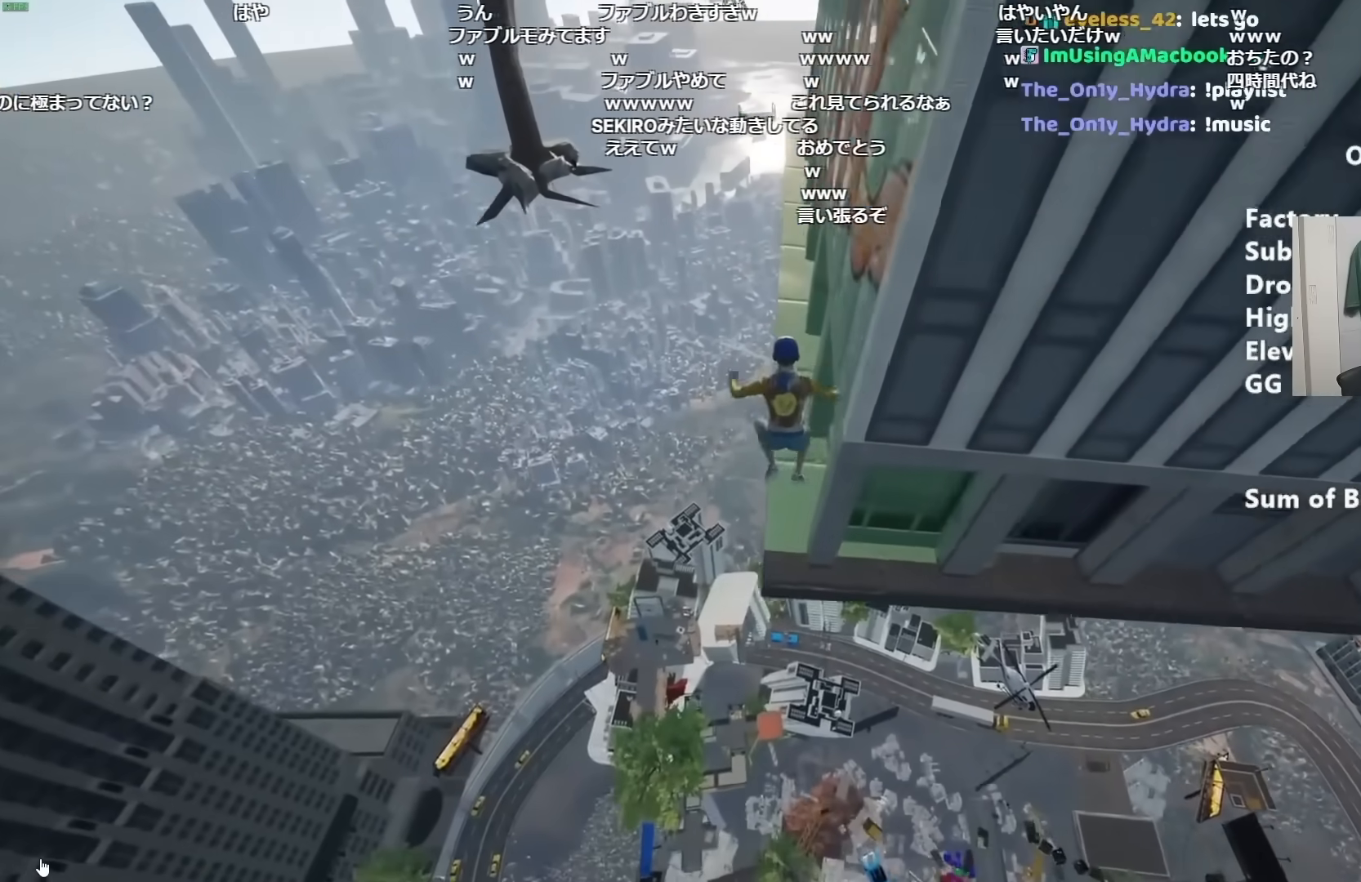
{"keys": ["shift", "w"], "mouse": [], "events": []}
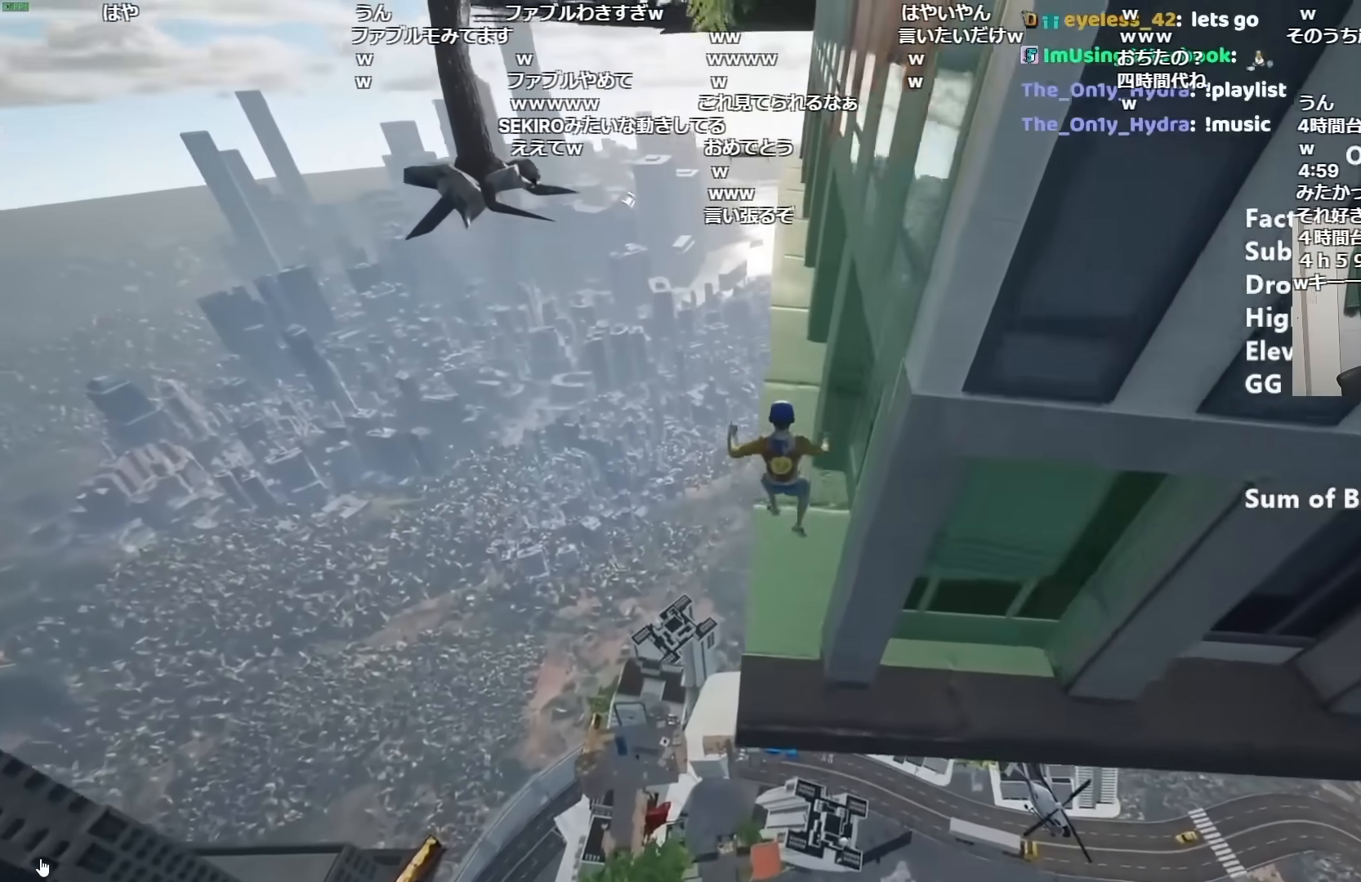
{"keys": ["shift", "w"], "mouse": [], "events": []}
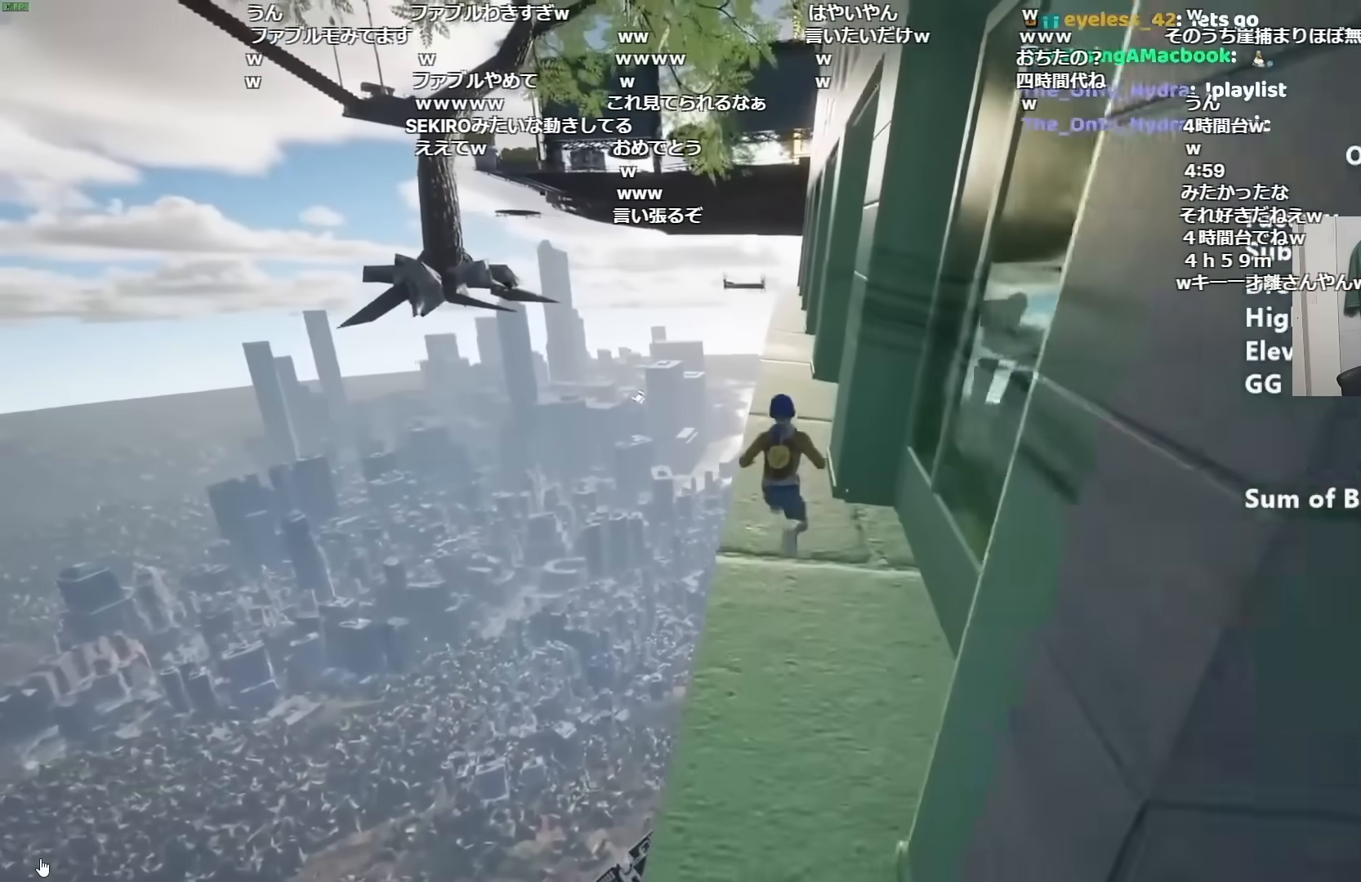
{"keys": ["shift", "w"], "mouse": [], "events": []}
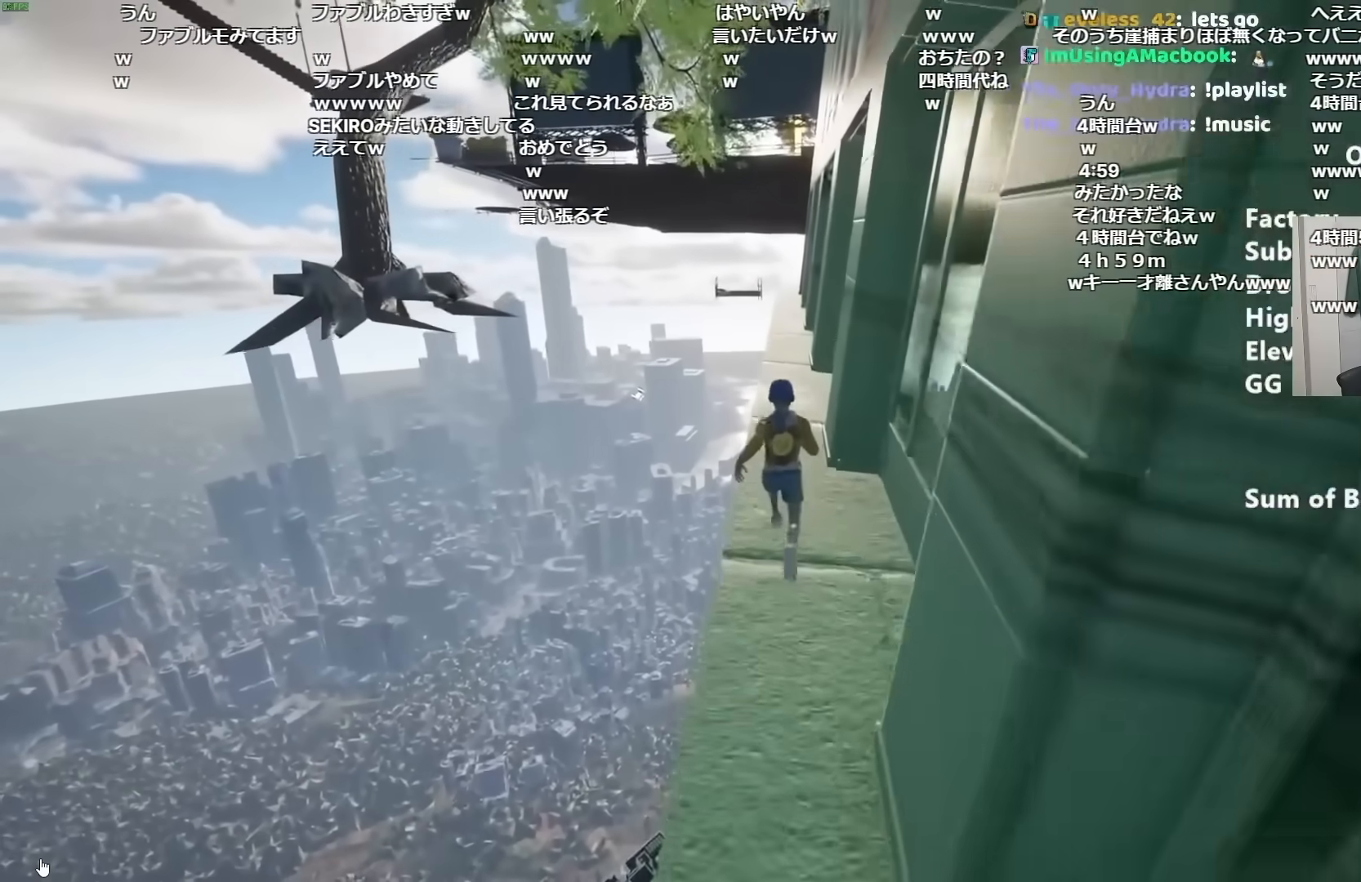
{"keys": ["shift", "w"], "mouse": [], "events": []}
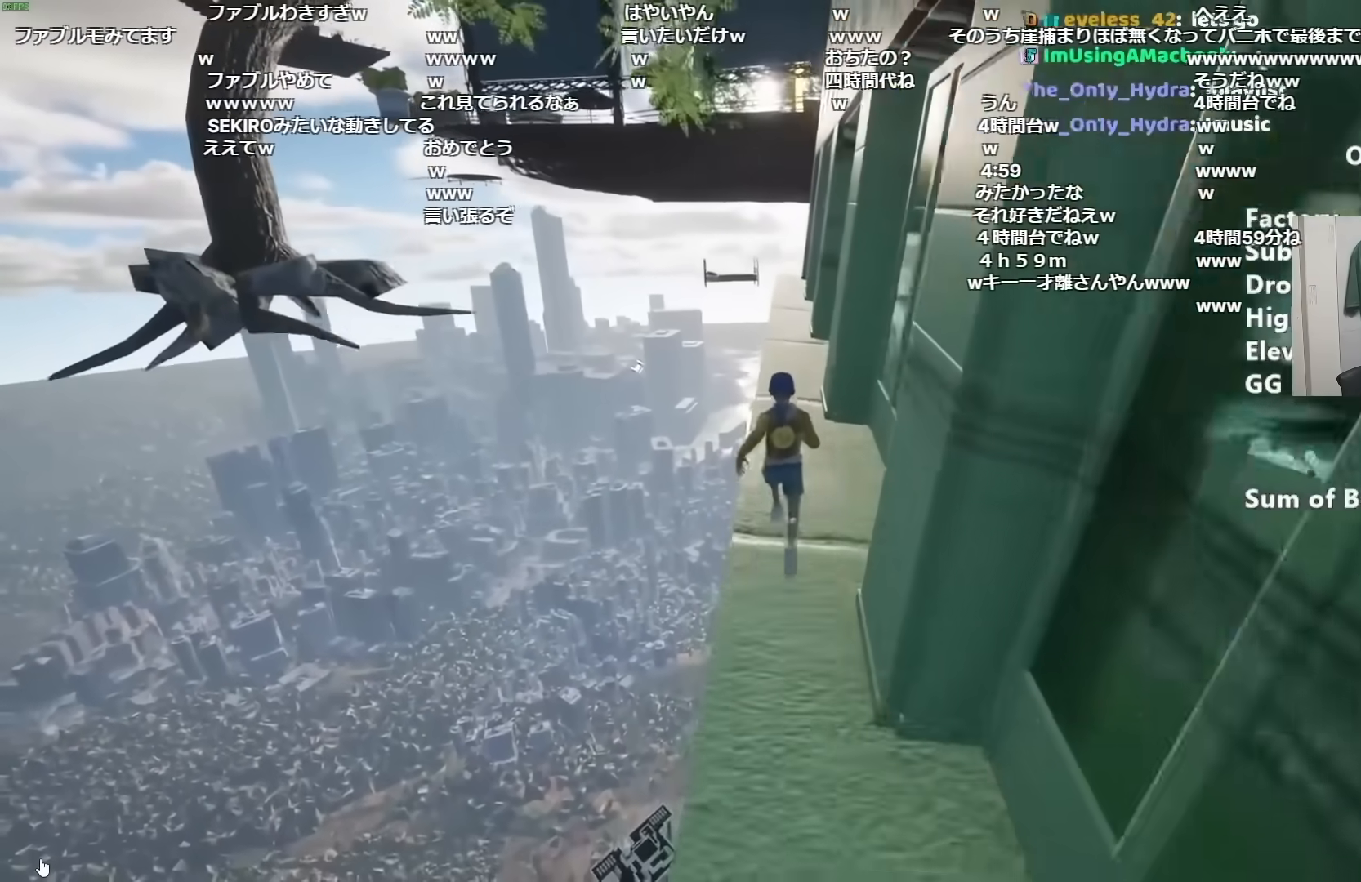
{"keys": ["shift", "w"], "mouse": [], "events": []}
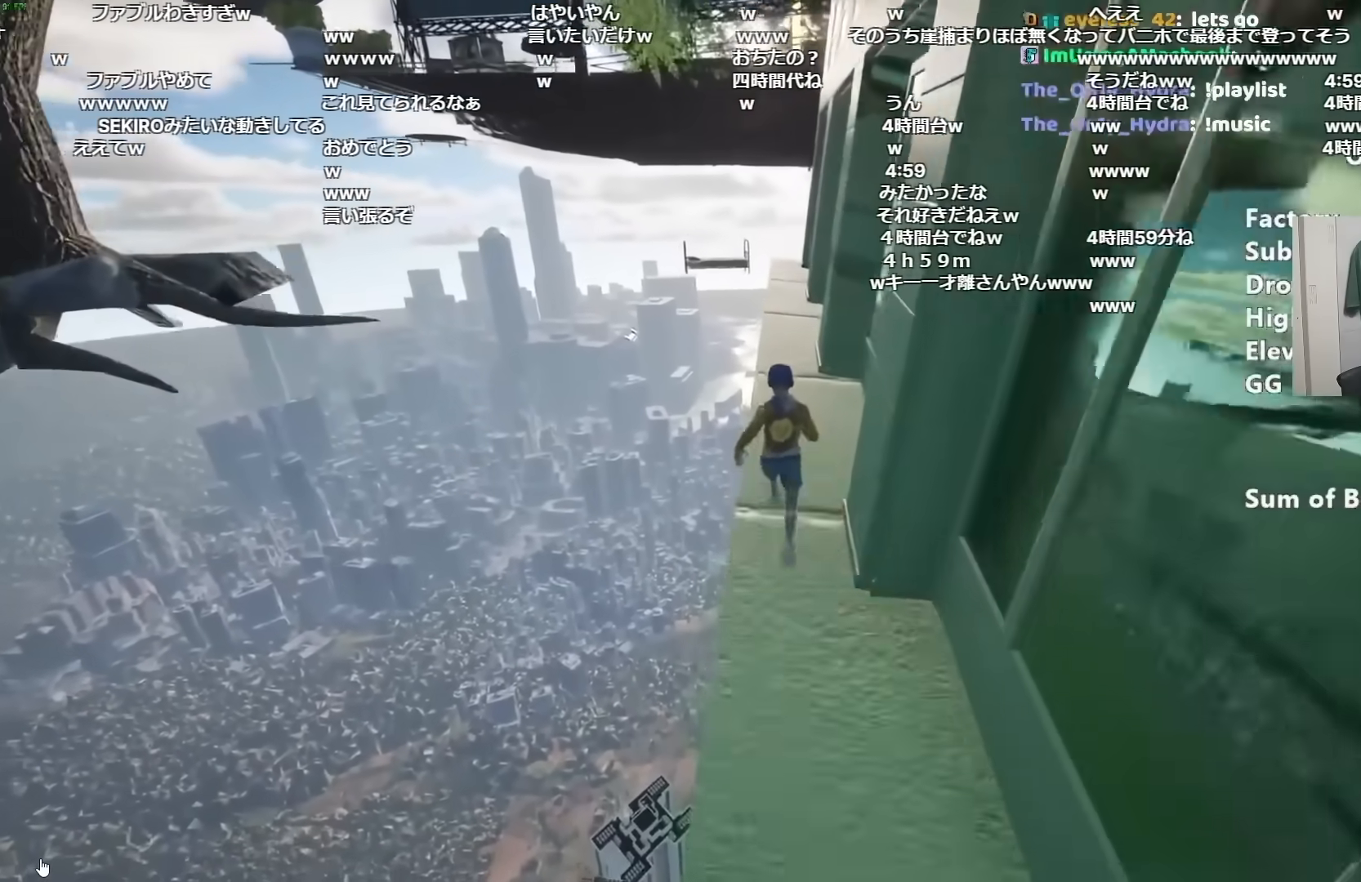
{"keys": ["shift", "w"], "mouse": [], "events": []}
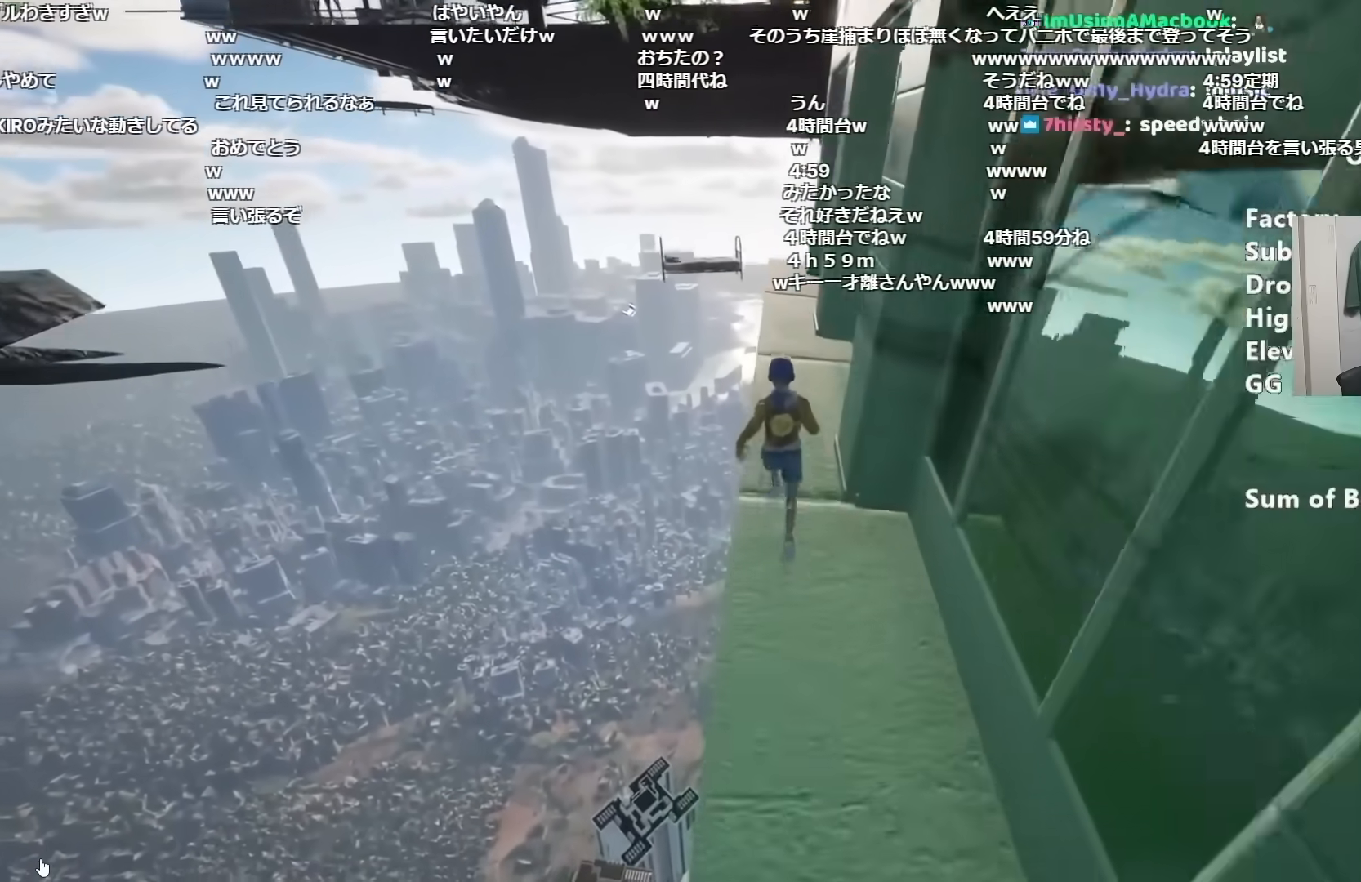
{"keys": ["shift", "w"], "mouse": [], "events": []}
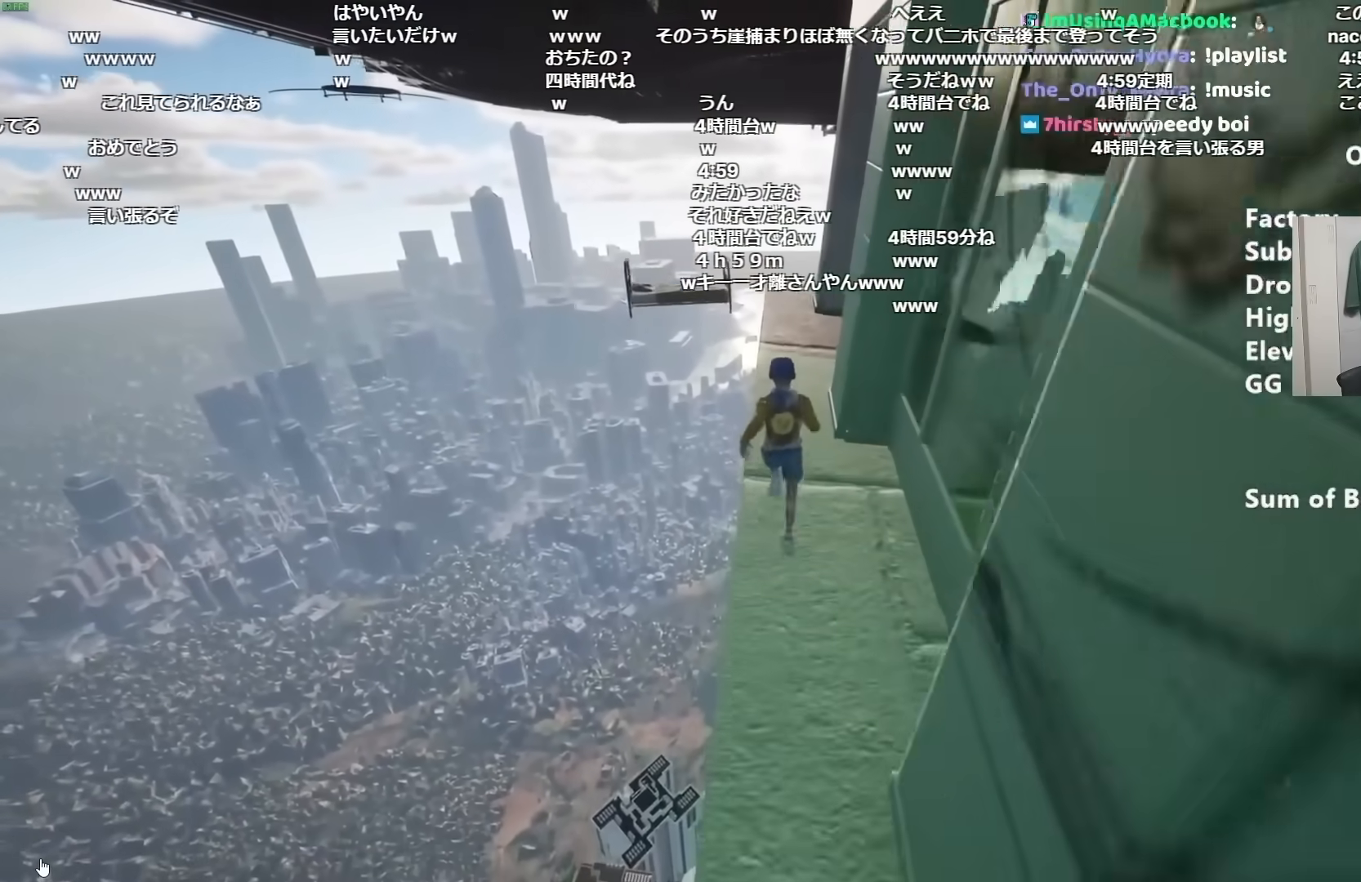
{"keys": ["shift"], "mouse": [], "events": [[150, "w", "up"]]}
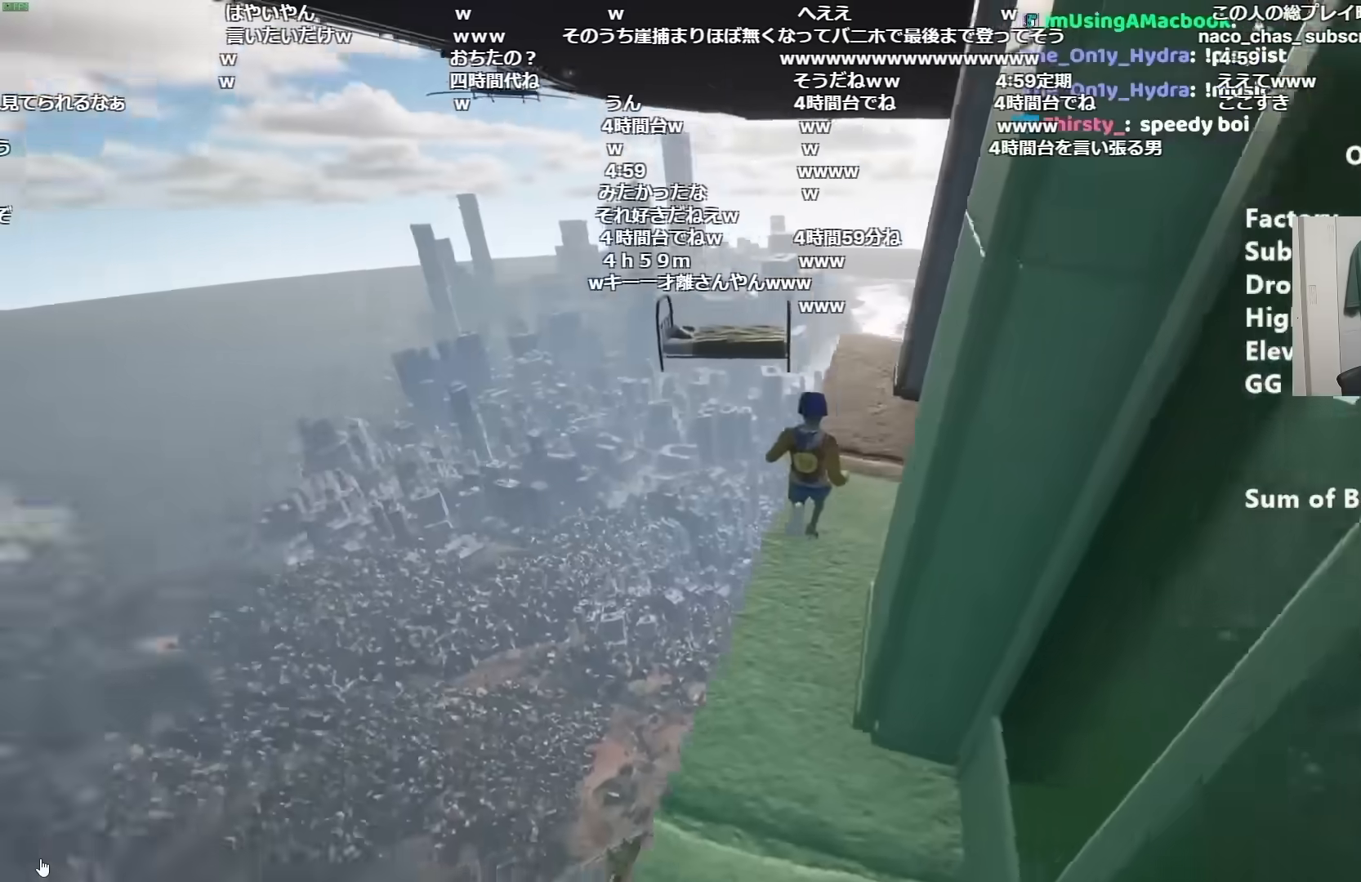
{"keys": ["shift", "w"], "mouse": [], "events": [[67, "w", "down"], [167, "space", "down"], [267, "space", "up"]]}
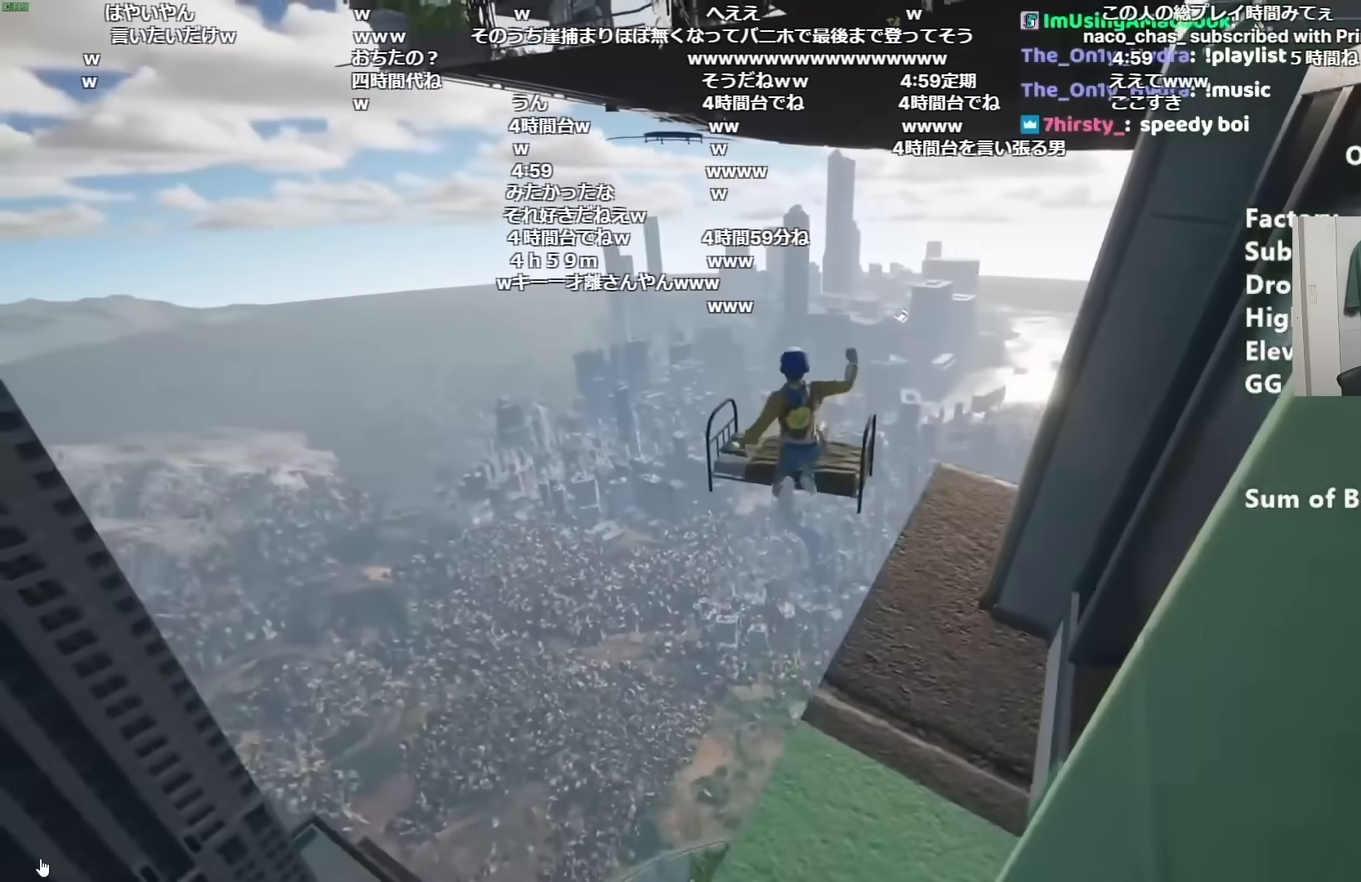
{"keys": ["d", "shift"], "mouse": [], "events": [[133, "w", "up"], [233, "s", "down"], [417, "d", "down"], [467, "s", "up"]]}
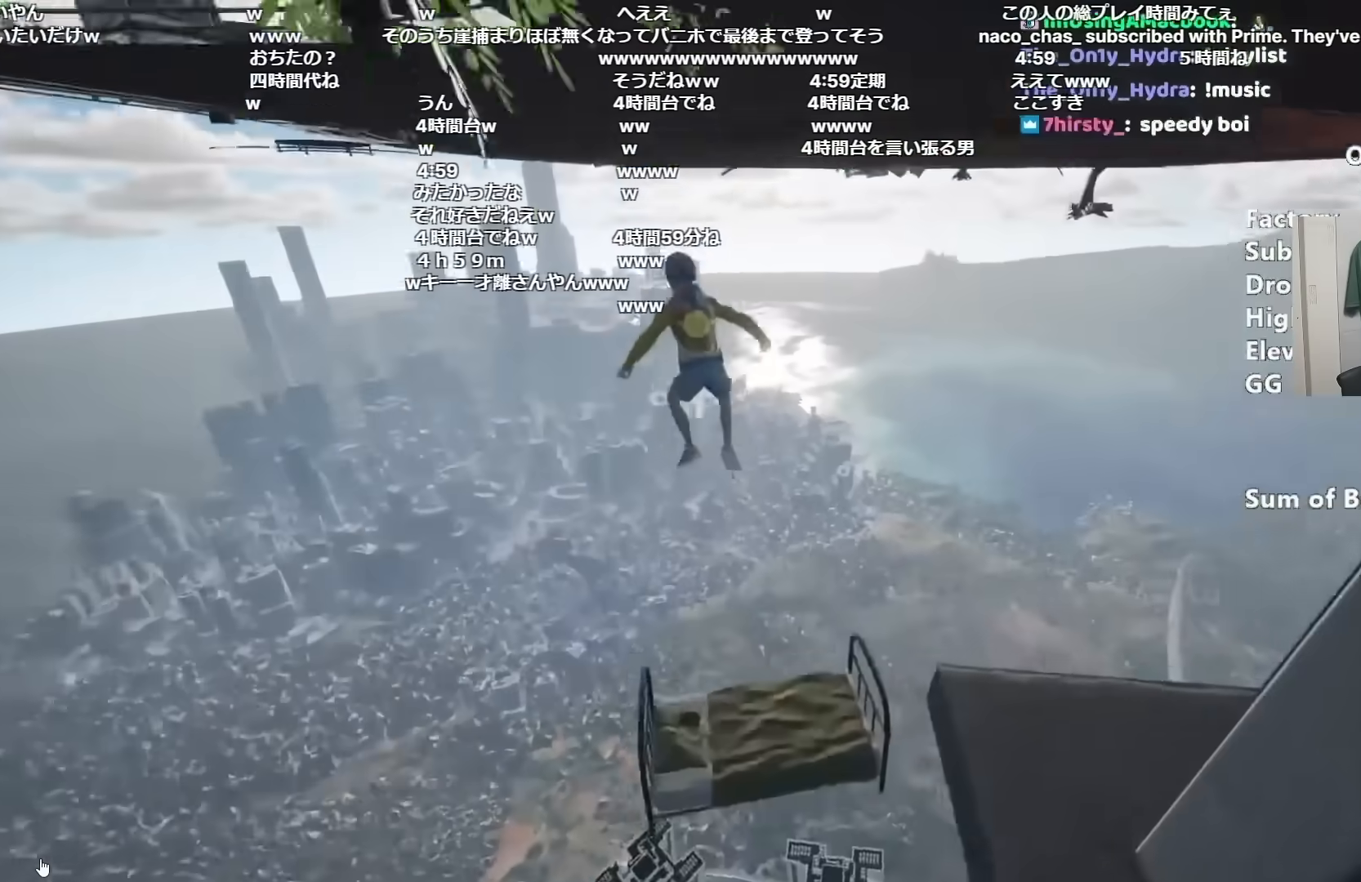
{"keys": ["d", "shift"], "mouse": [], "events": [[267, "w", "down"], [401, "w", "up"]]}